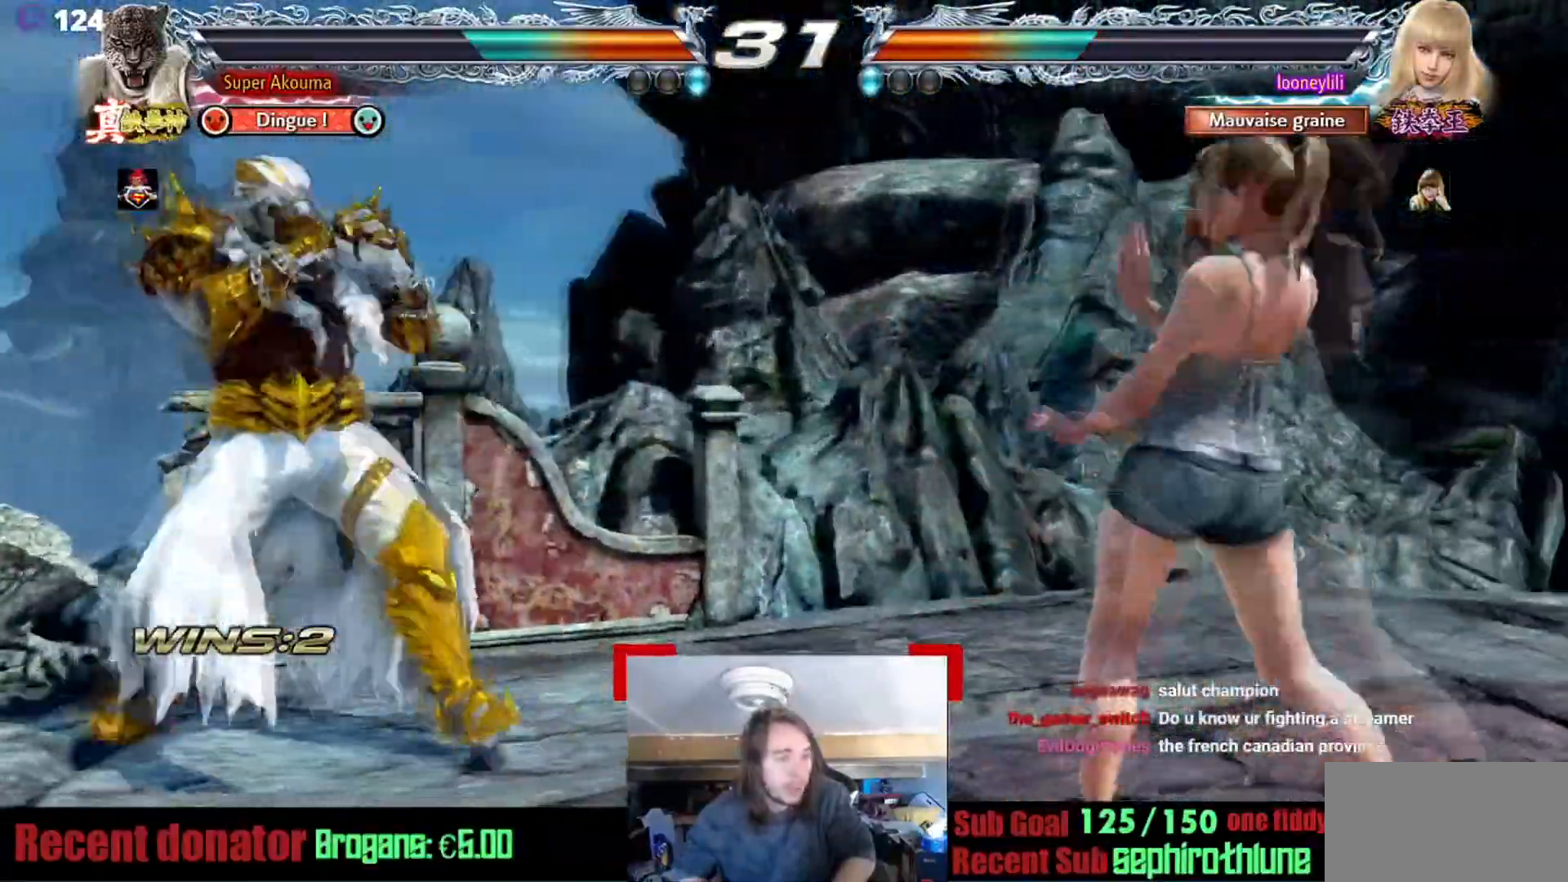
Gameplay with a controller (arcade stick); each line is a JSON object with the inputs held at the frame after it. "events" lists button and stick changes between this image and that frame as [ms after this image, input, new state], when the widget could be followed in between. Not read: L3 R3.
{"buttons": [], "events": []}
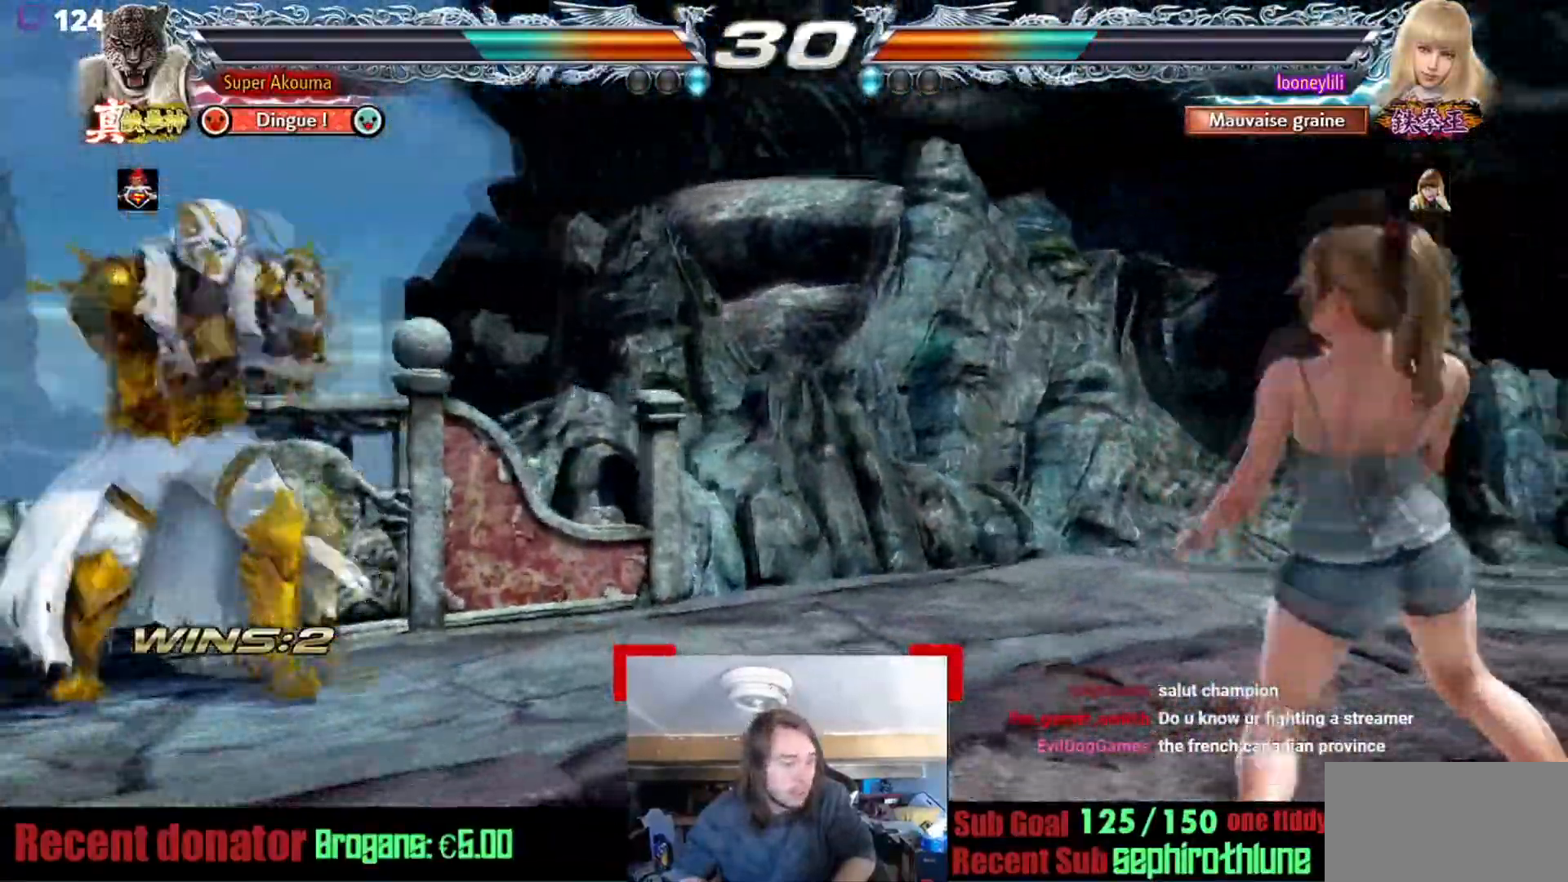
{"buttons": ["CROSS"], "events": [[317, "CROSS", "down"]]}
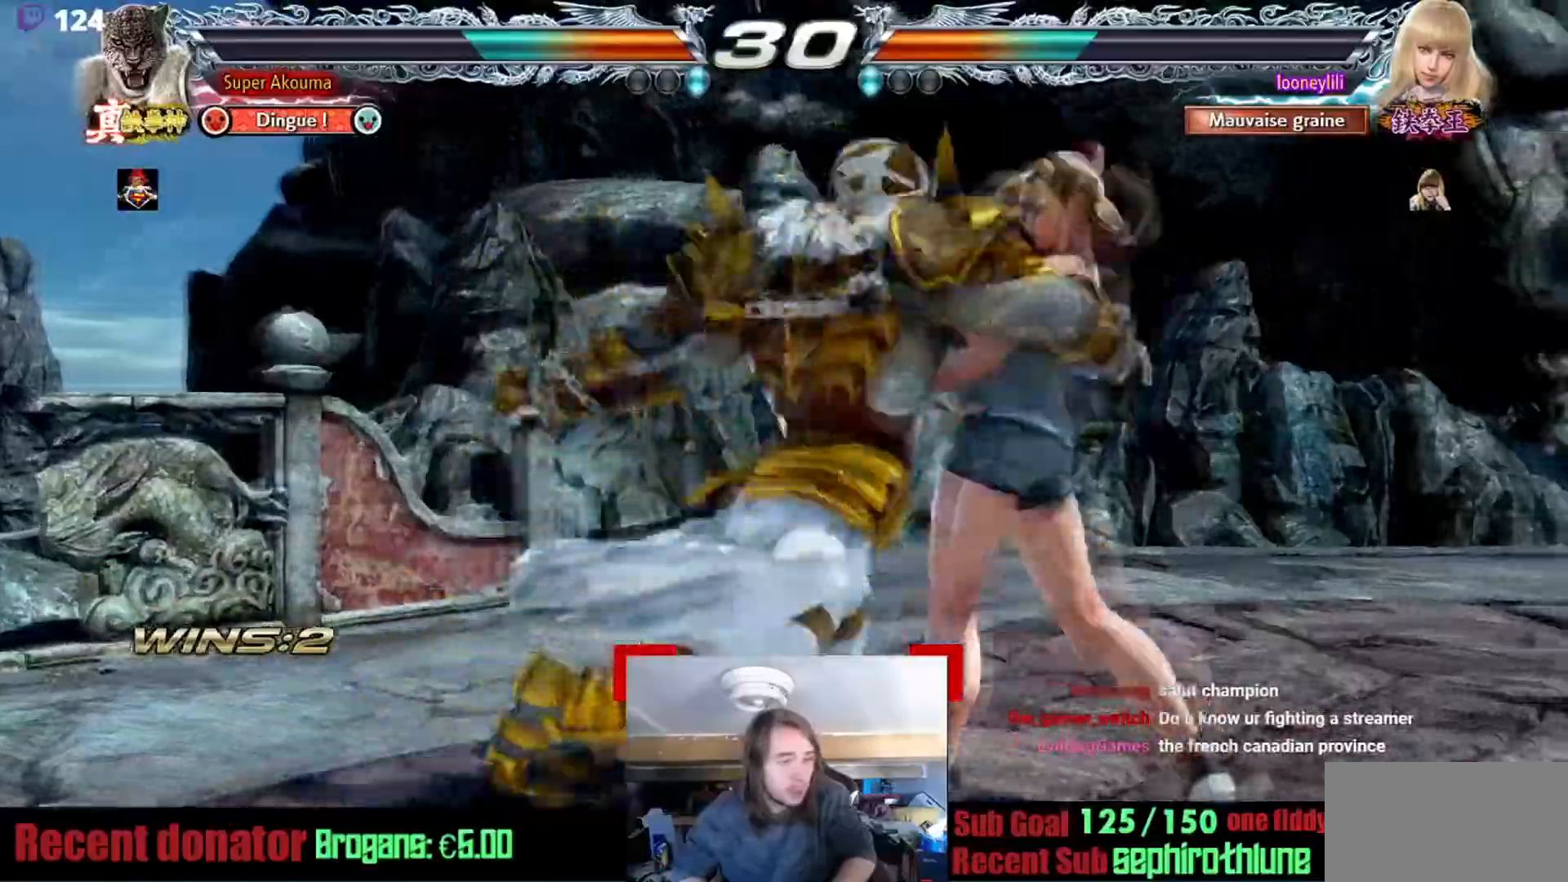
{"buttons": [], "events": [[250, "CROSS", "up"]]}
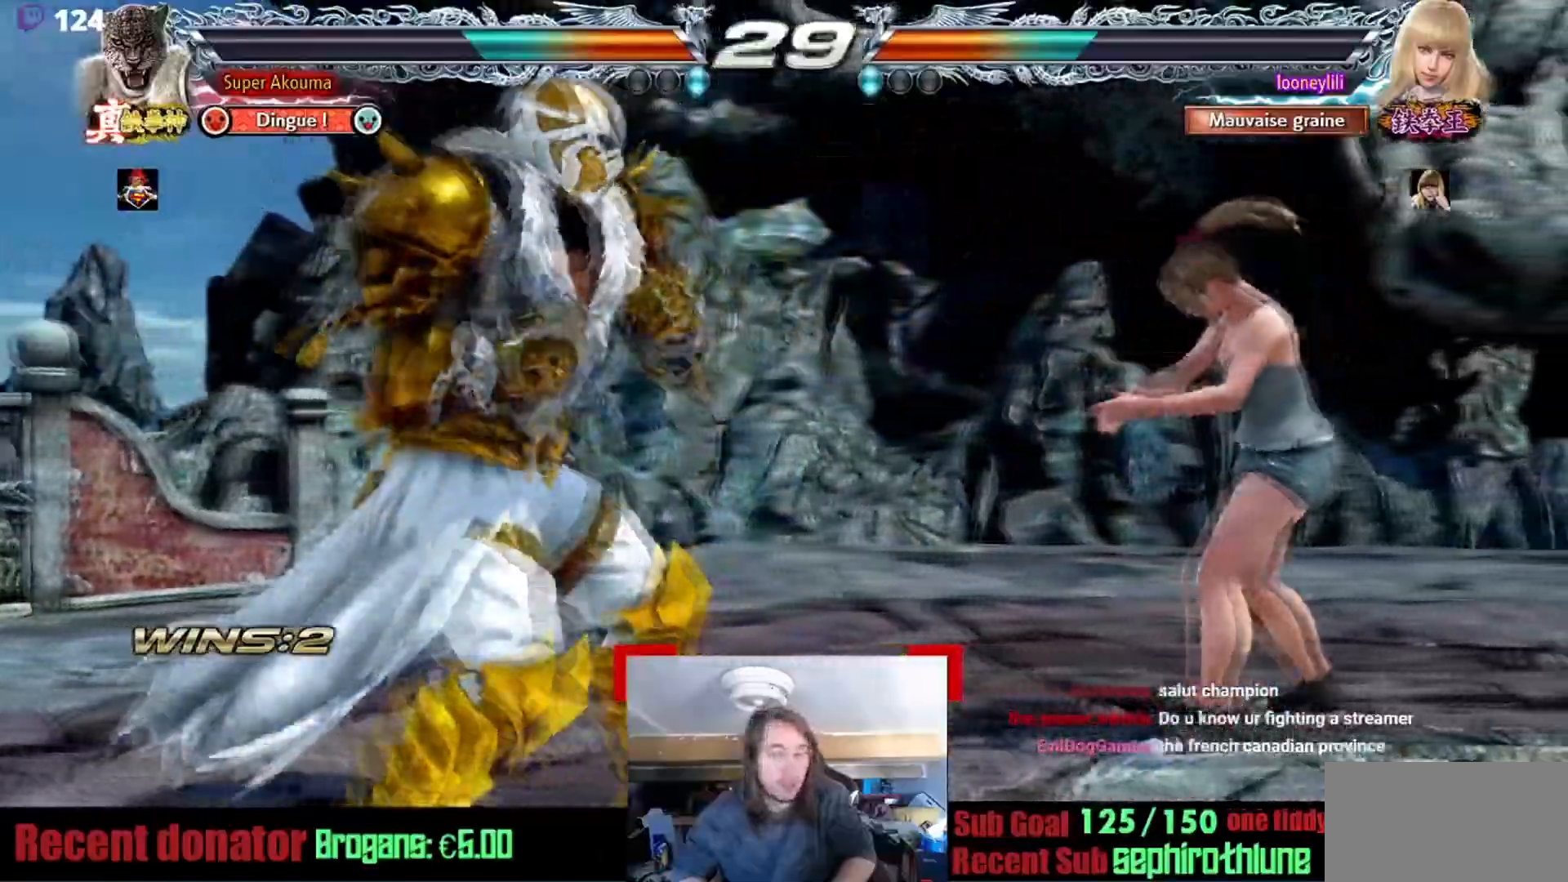
{"buttons": ["TRIANGLE"], "events": [[217, "CIRCLE", "down"], [251, "CIRCLE", "up"], [451, "TRIANGLE", "down"]]}
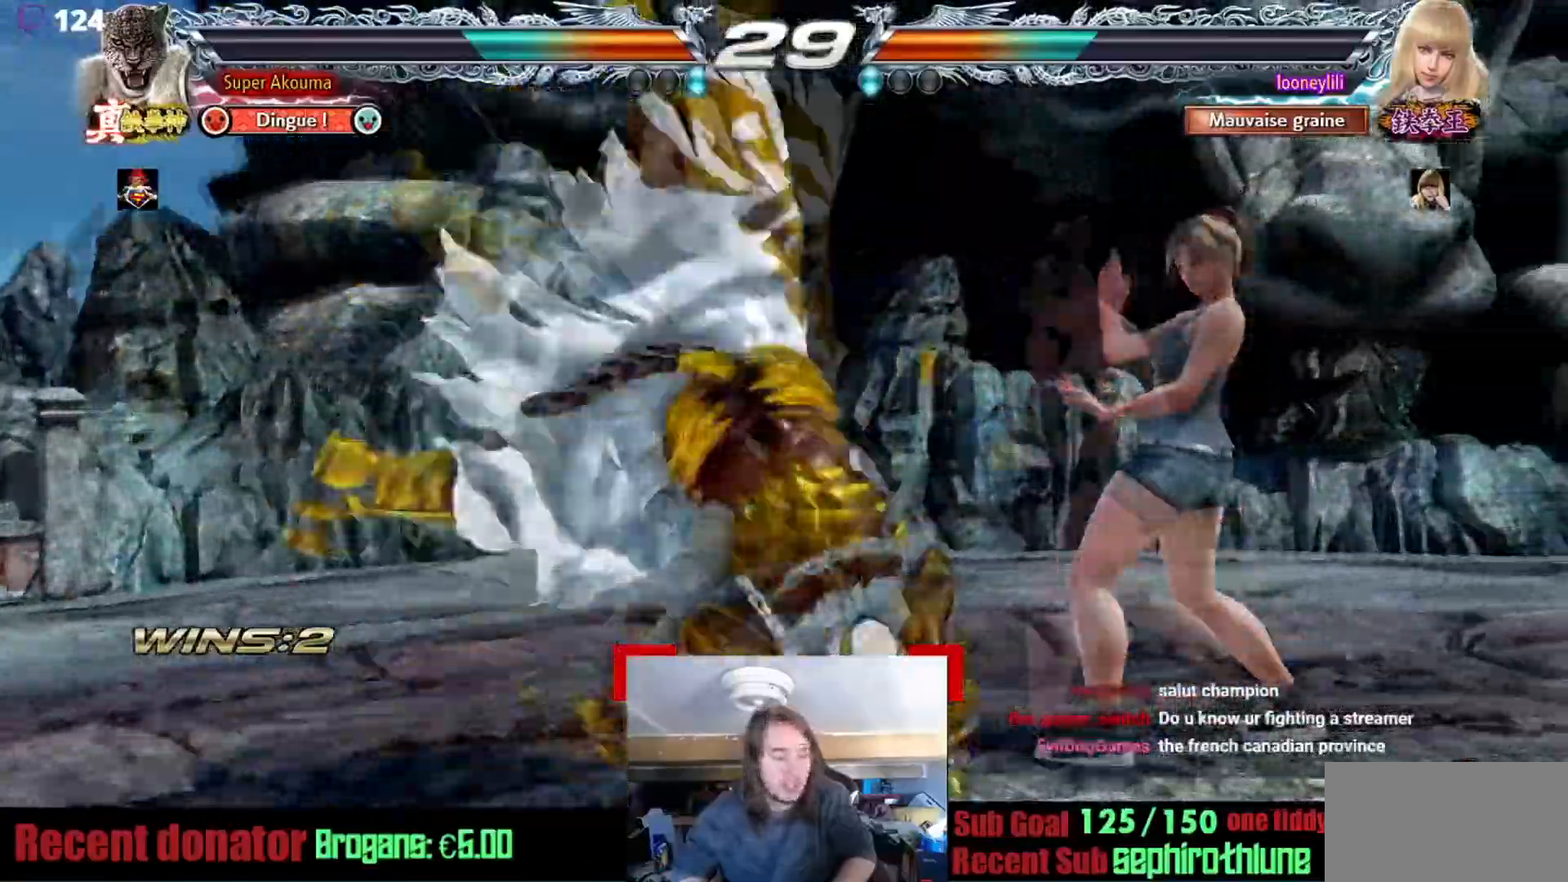
{"buttons": [], "events": [[33, "TRIANGLE", "up"]]}
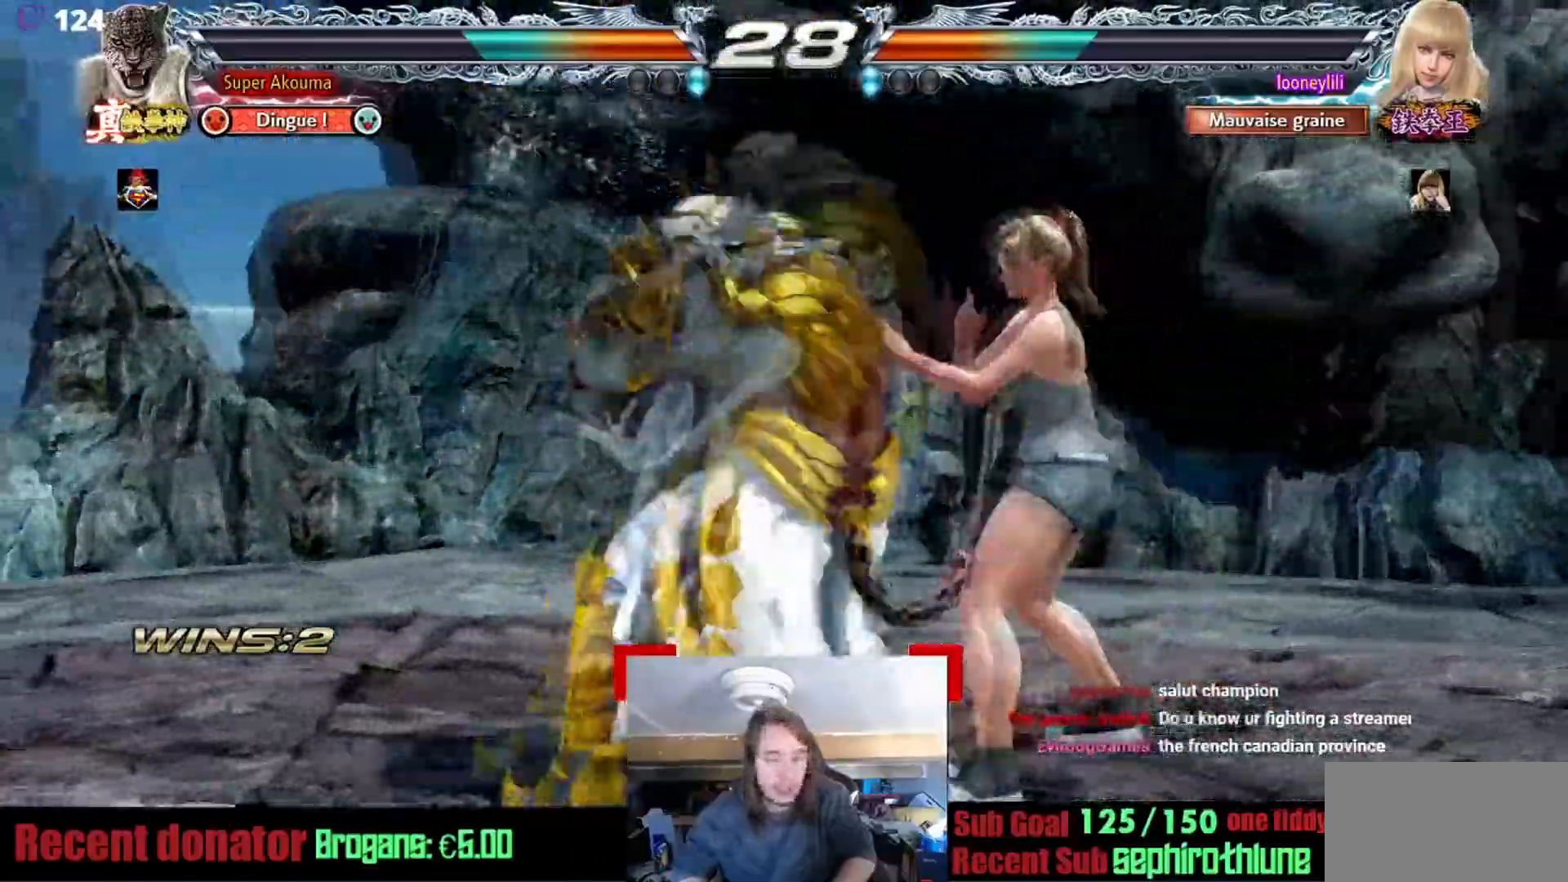
{"buttons": [], "events": []}
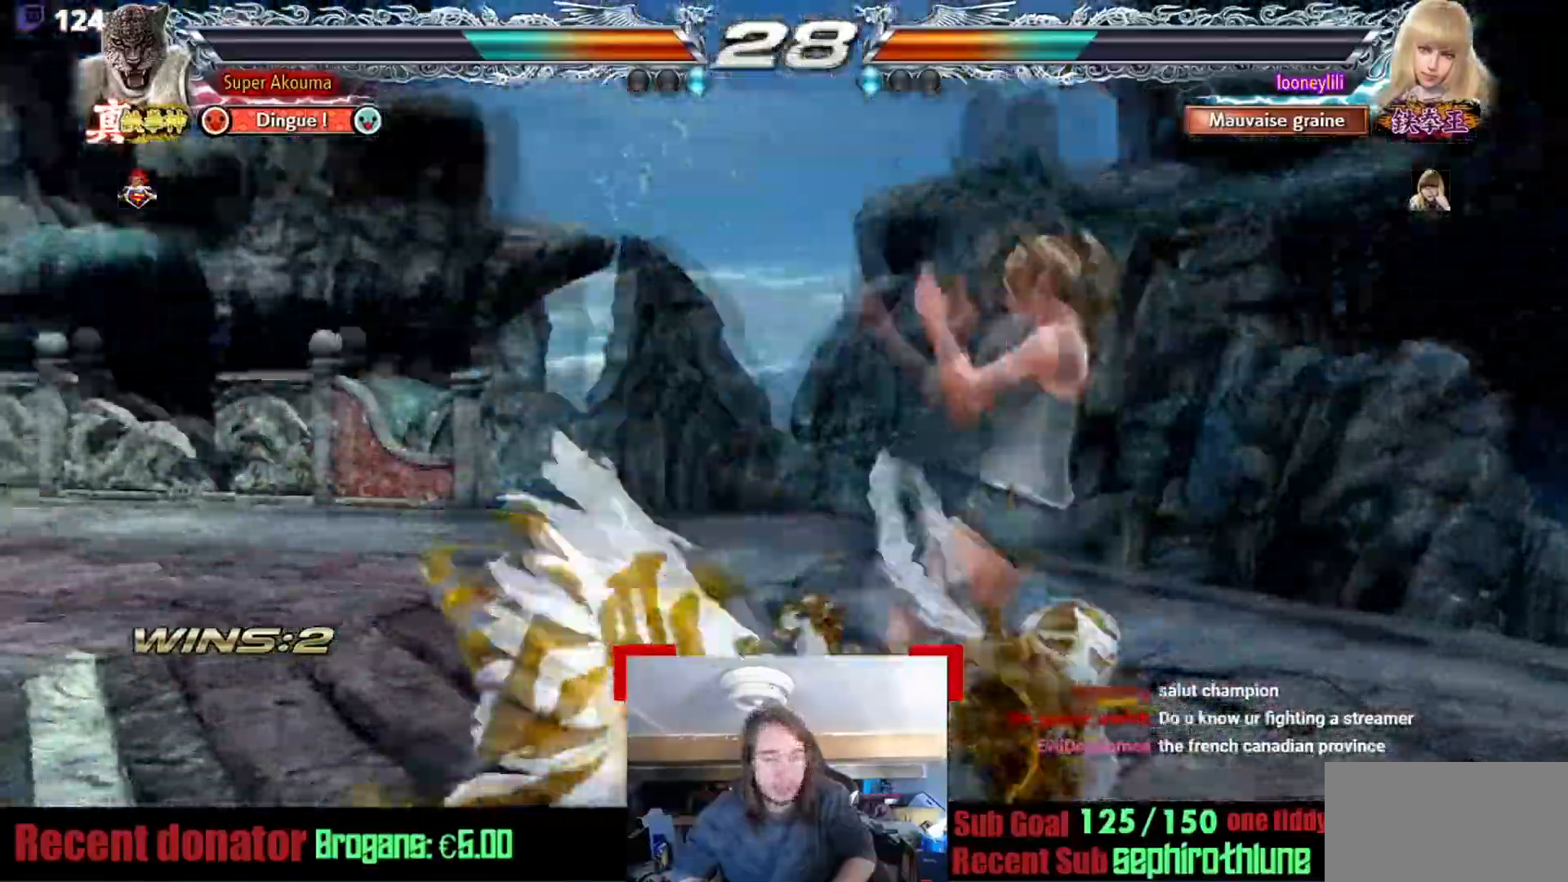
{"buttons": [], "events": []}
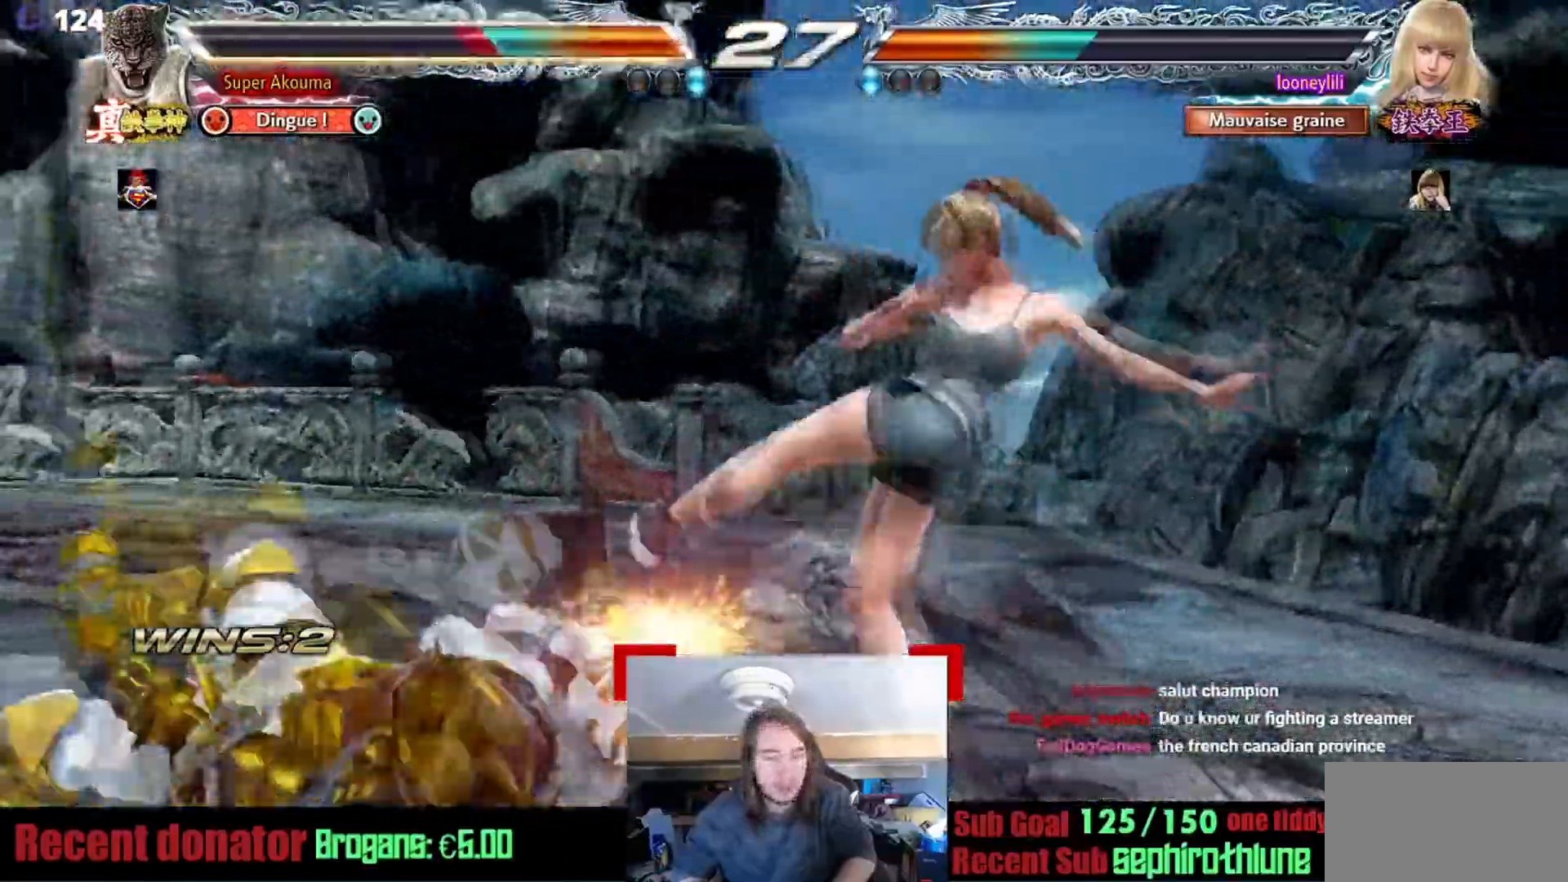
{"buttons": [], "events": []}
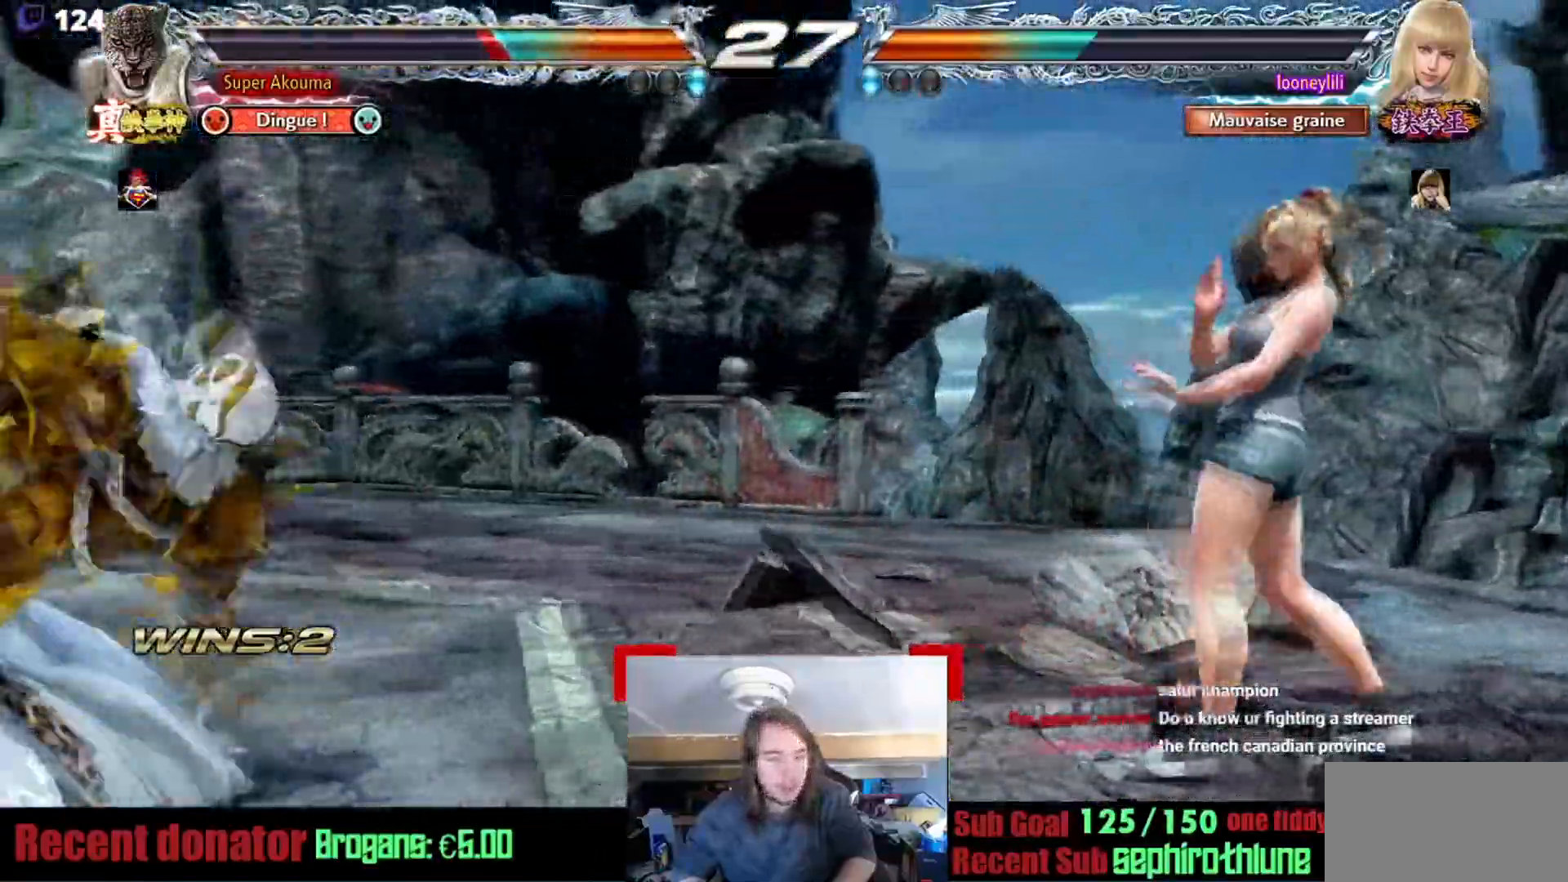
{"buttons": [], "events": []}
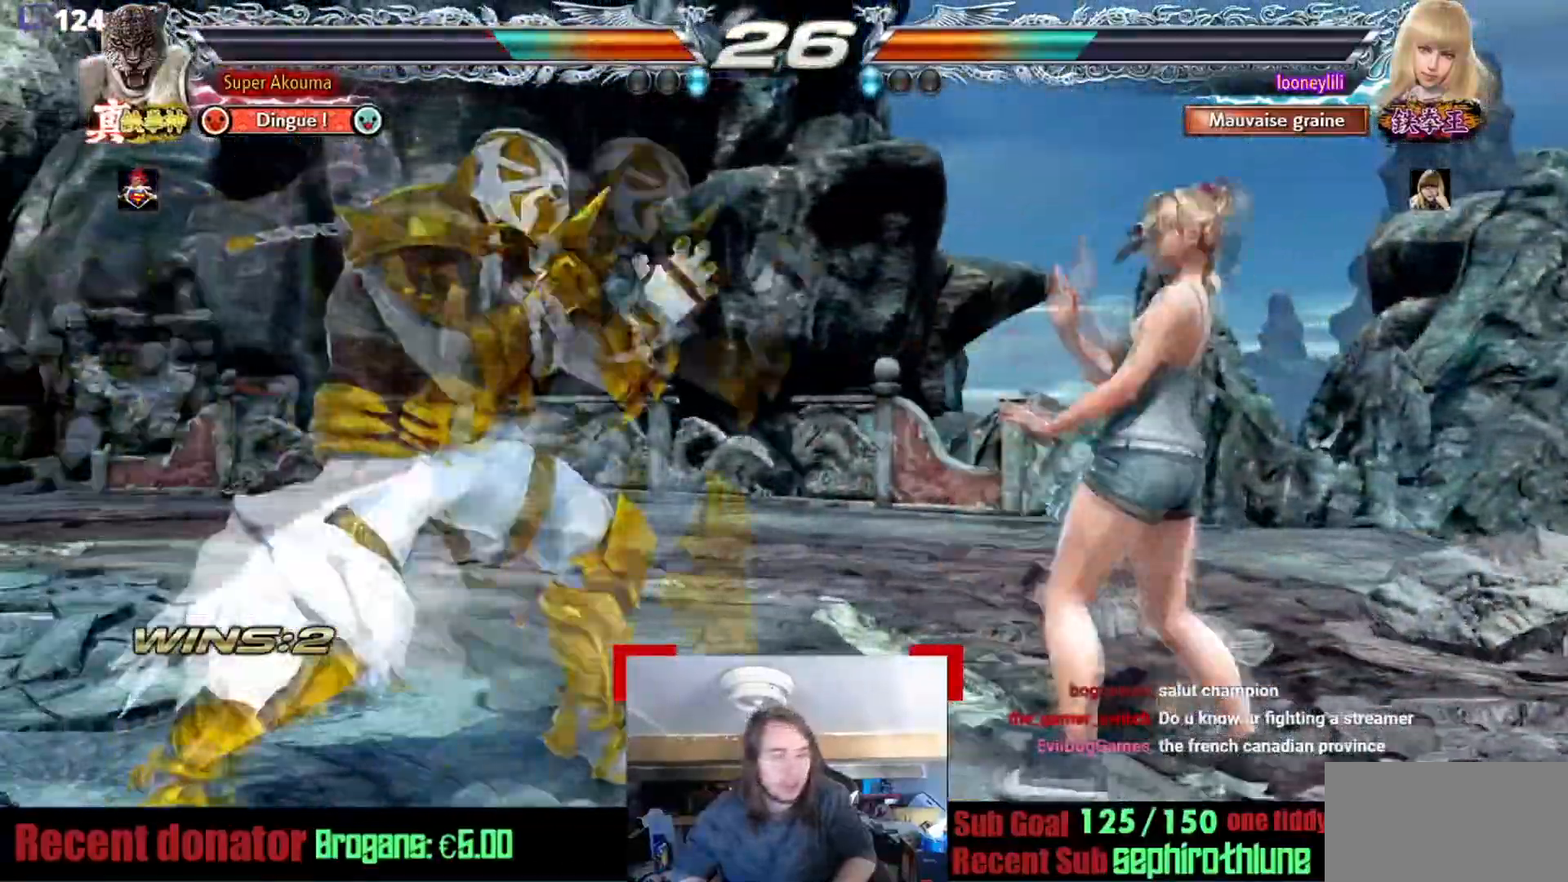
{"buttons": ["L1"], "events": [[184, "L1", "down"]]}
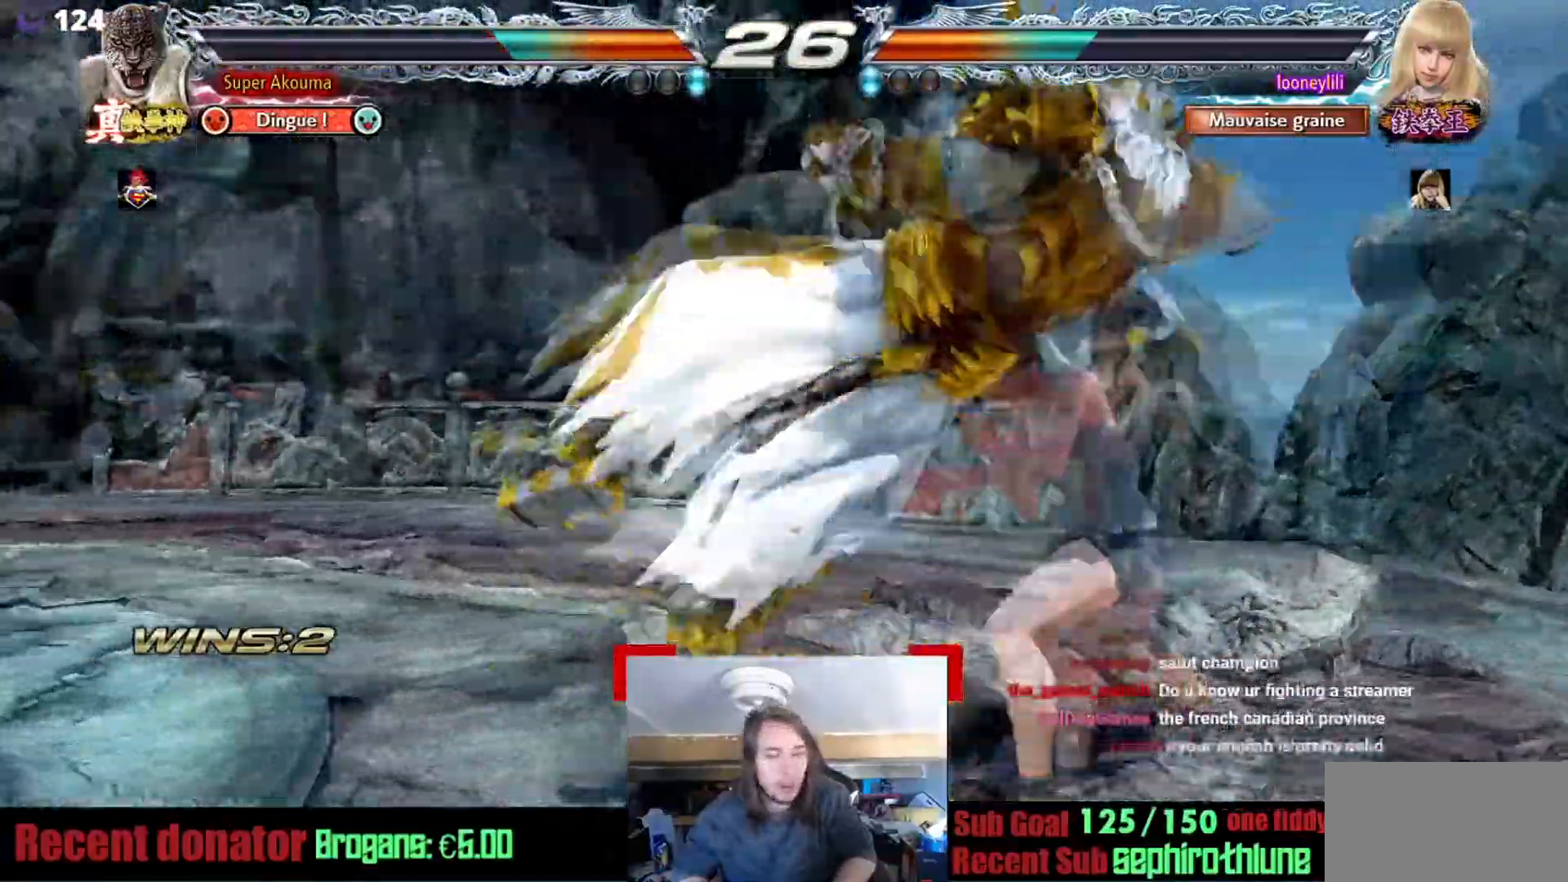
{"buttons": [], "events": [[117, "L1", "up"]]}
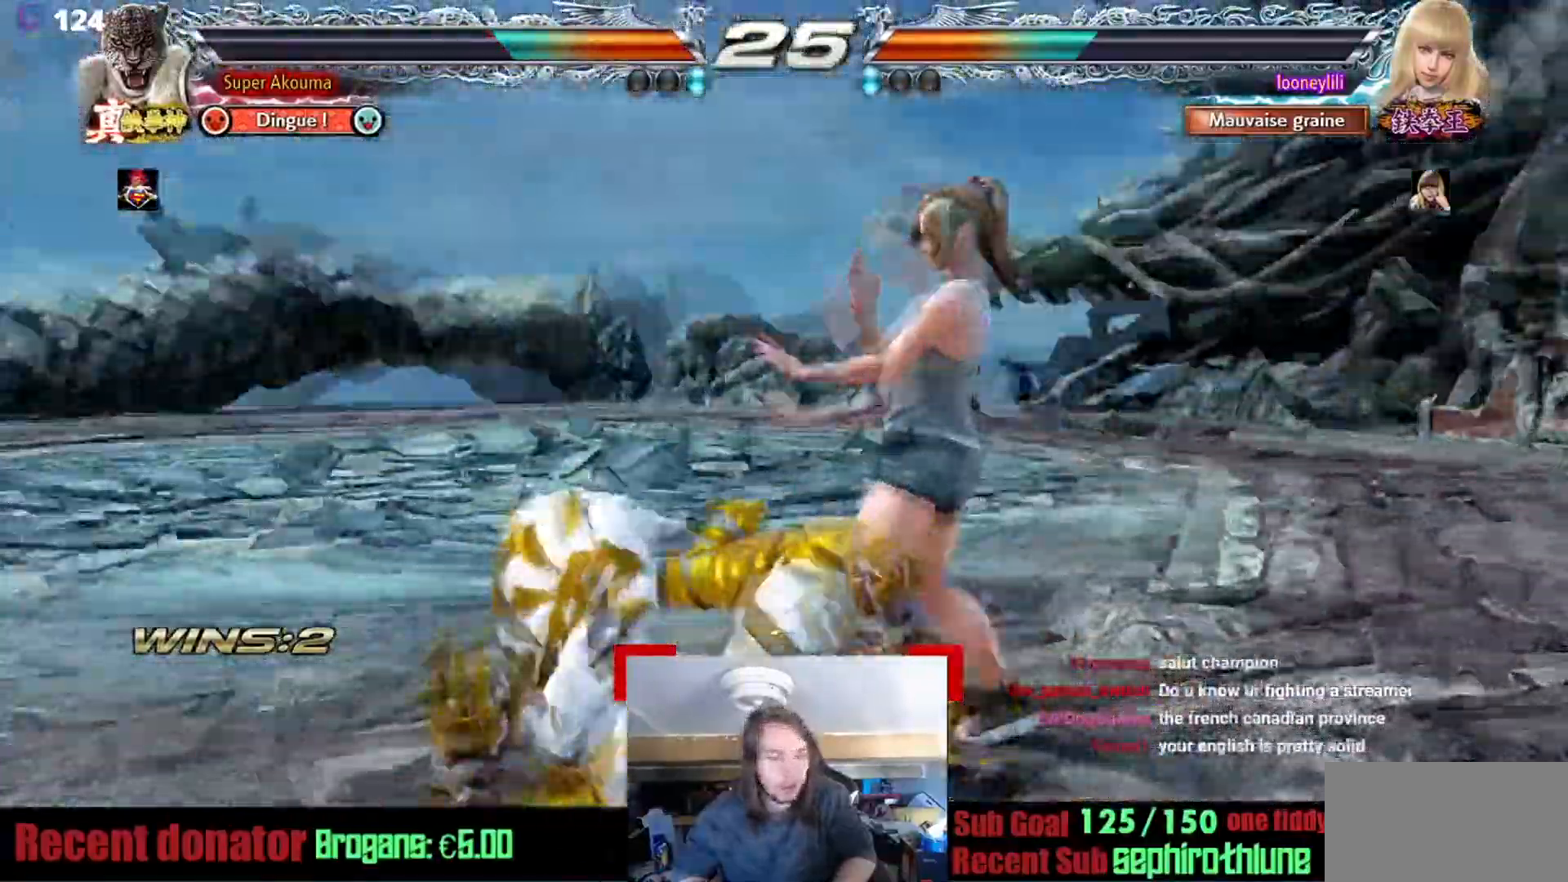
{"buttons": [], "events": []}
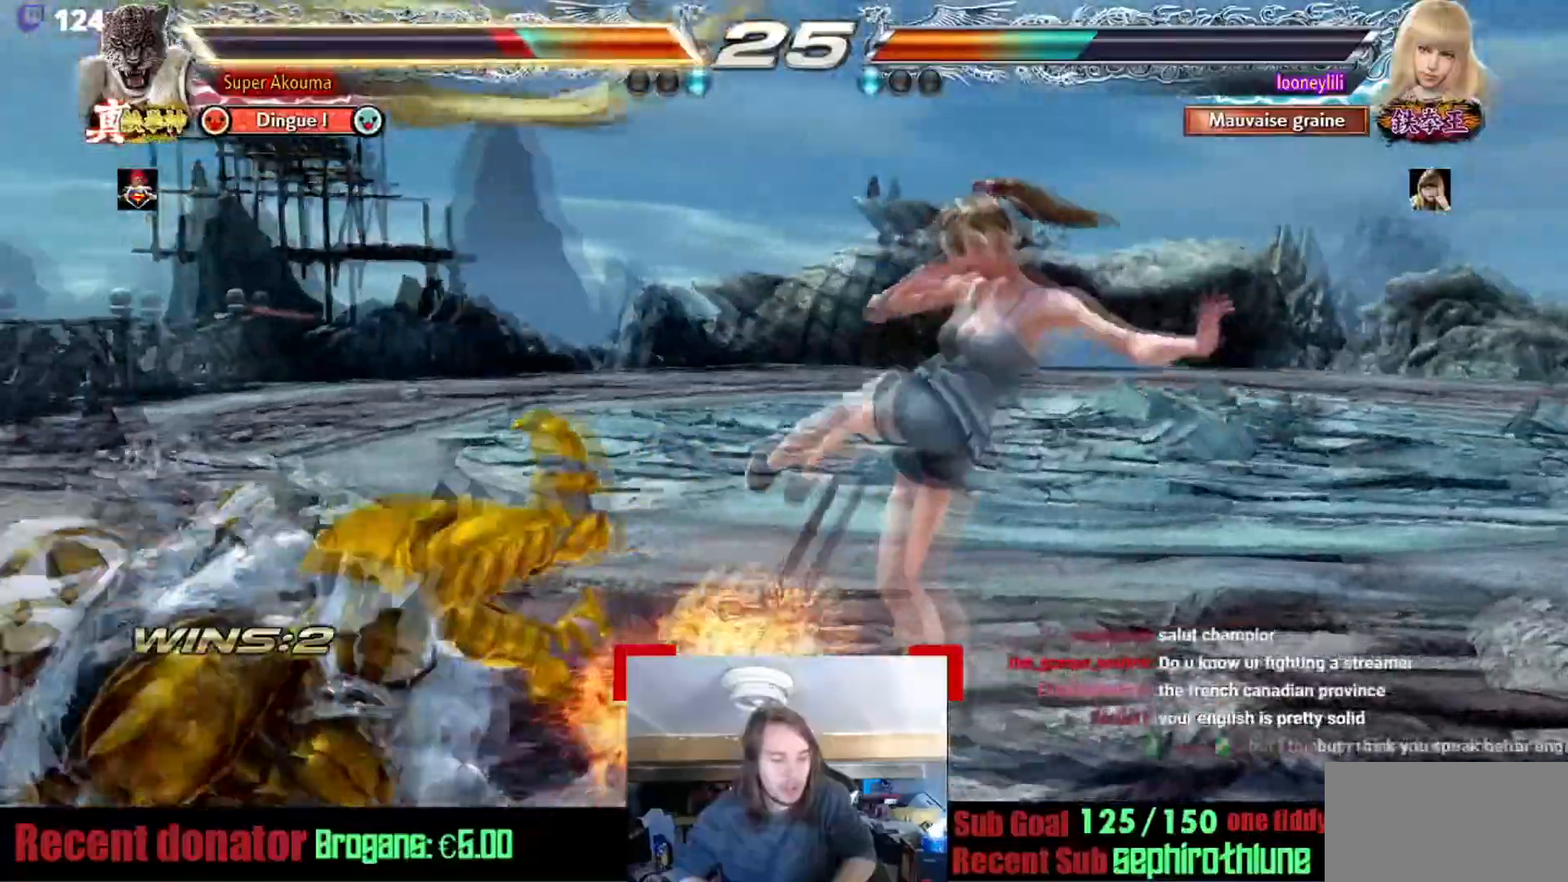
{"buttons": [], "events": []}
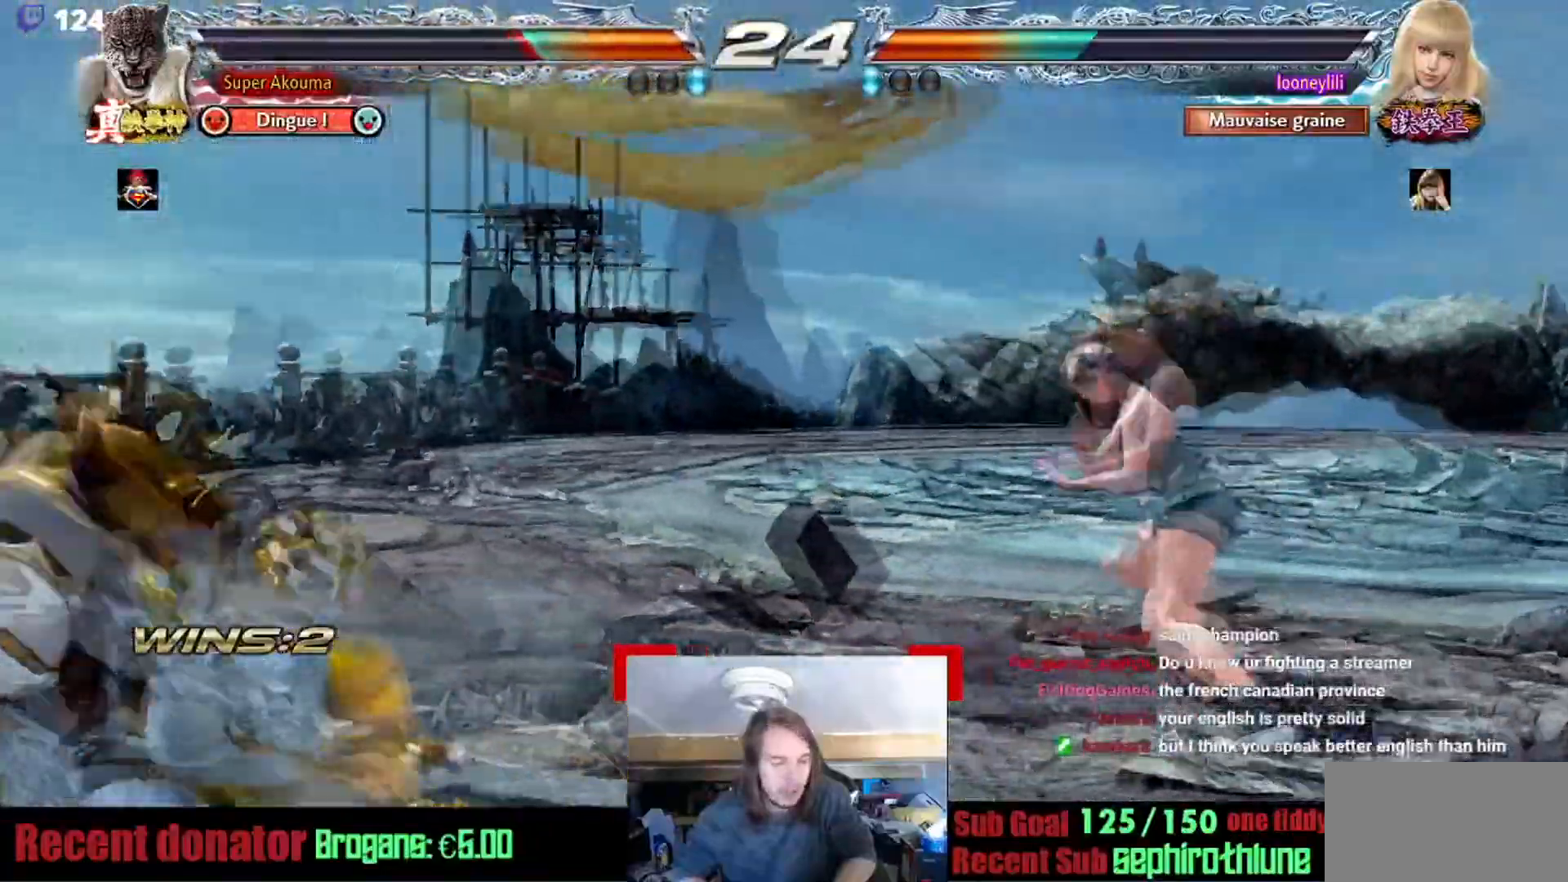
{"buttons": [], "events": []}
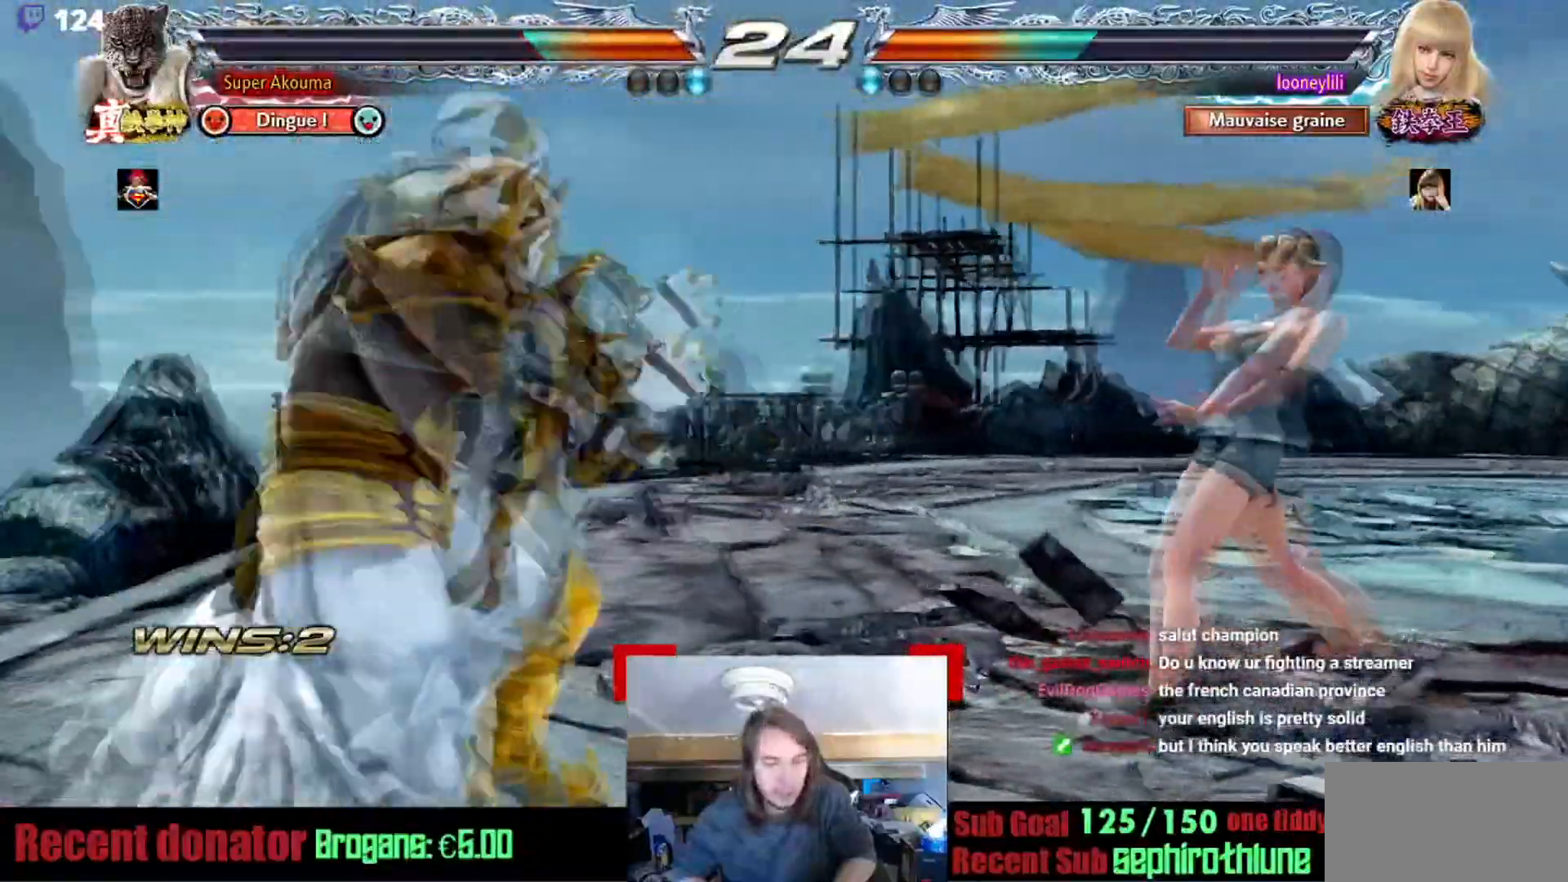
{"buttons": ["CIRCLE"], "events": [[467, "CIRCLE", "down"]]}
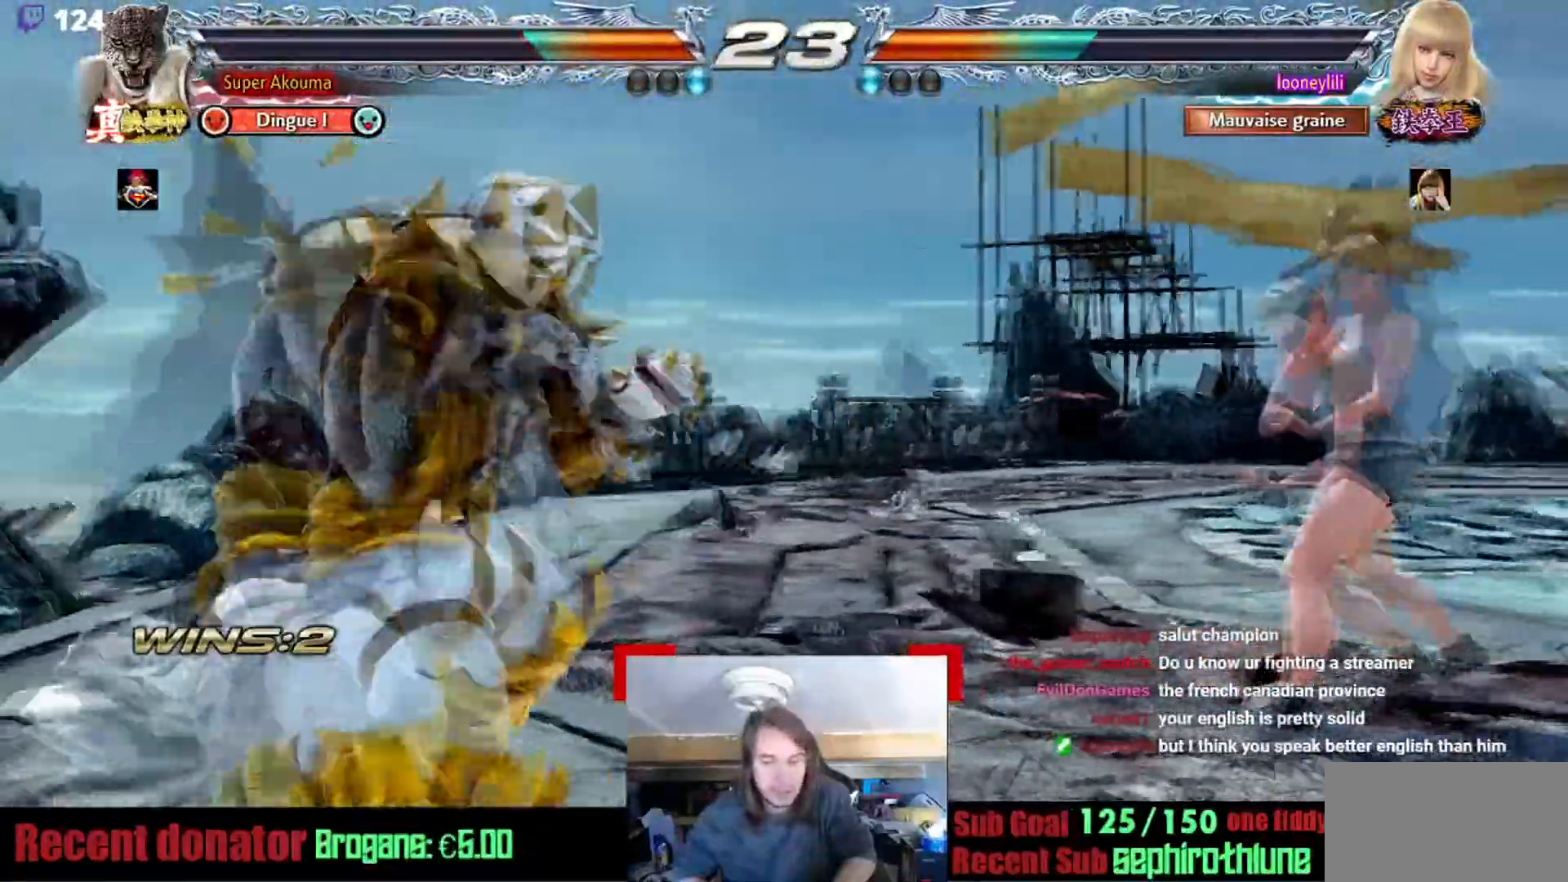
{"buttons": ["CIRCLE"], "events": []}
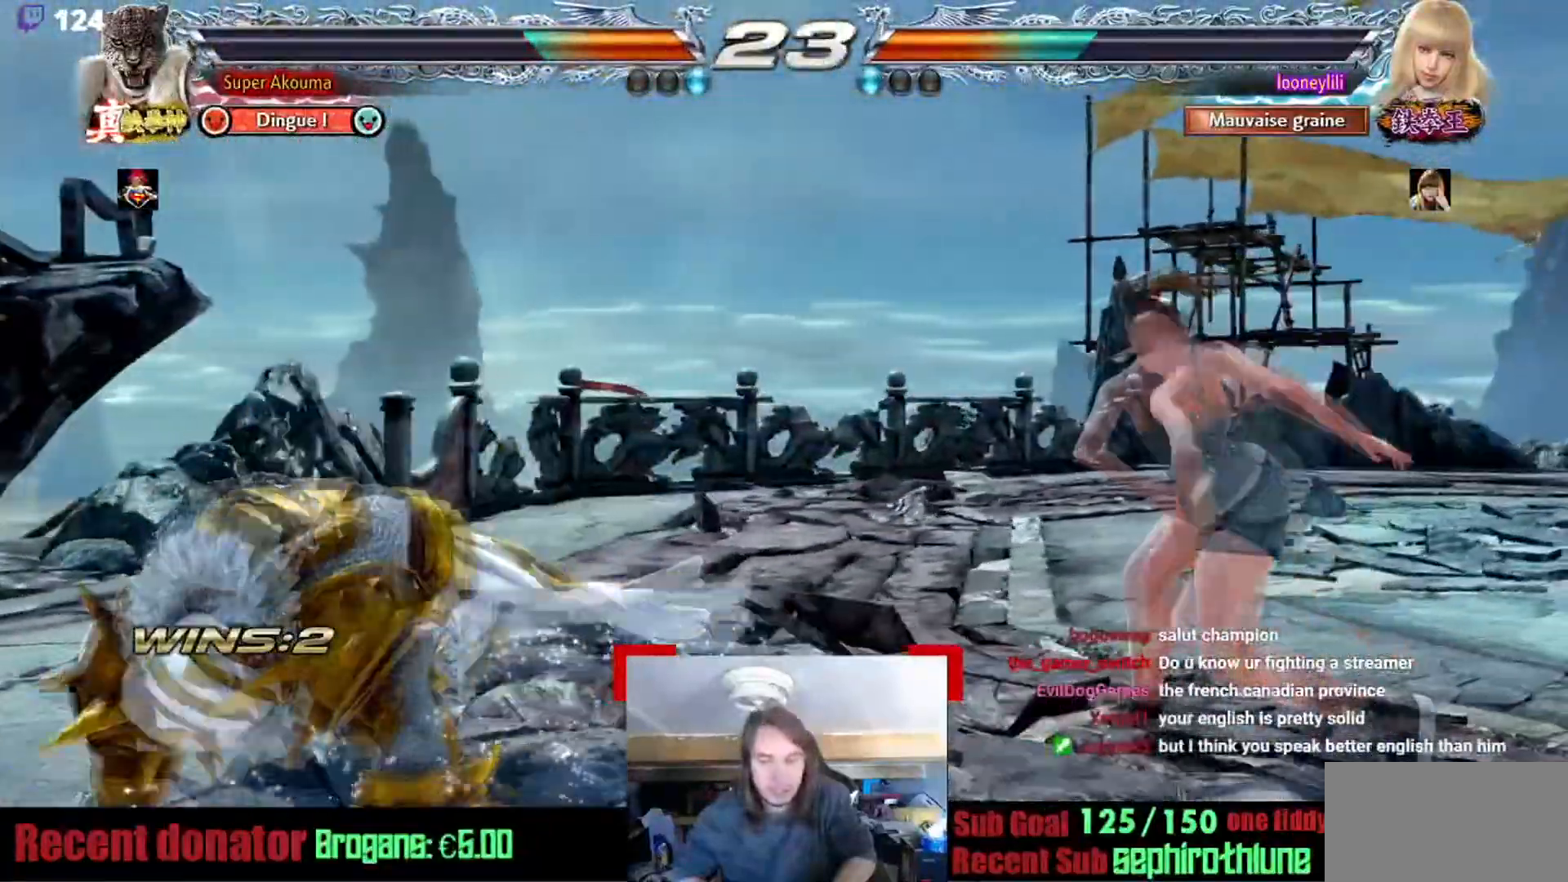
{"buttons": [], "events": [[83, "CIRCLE", "up"]]}
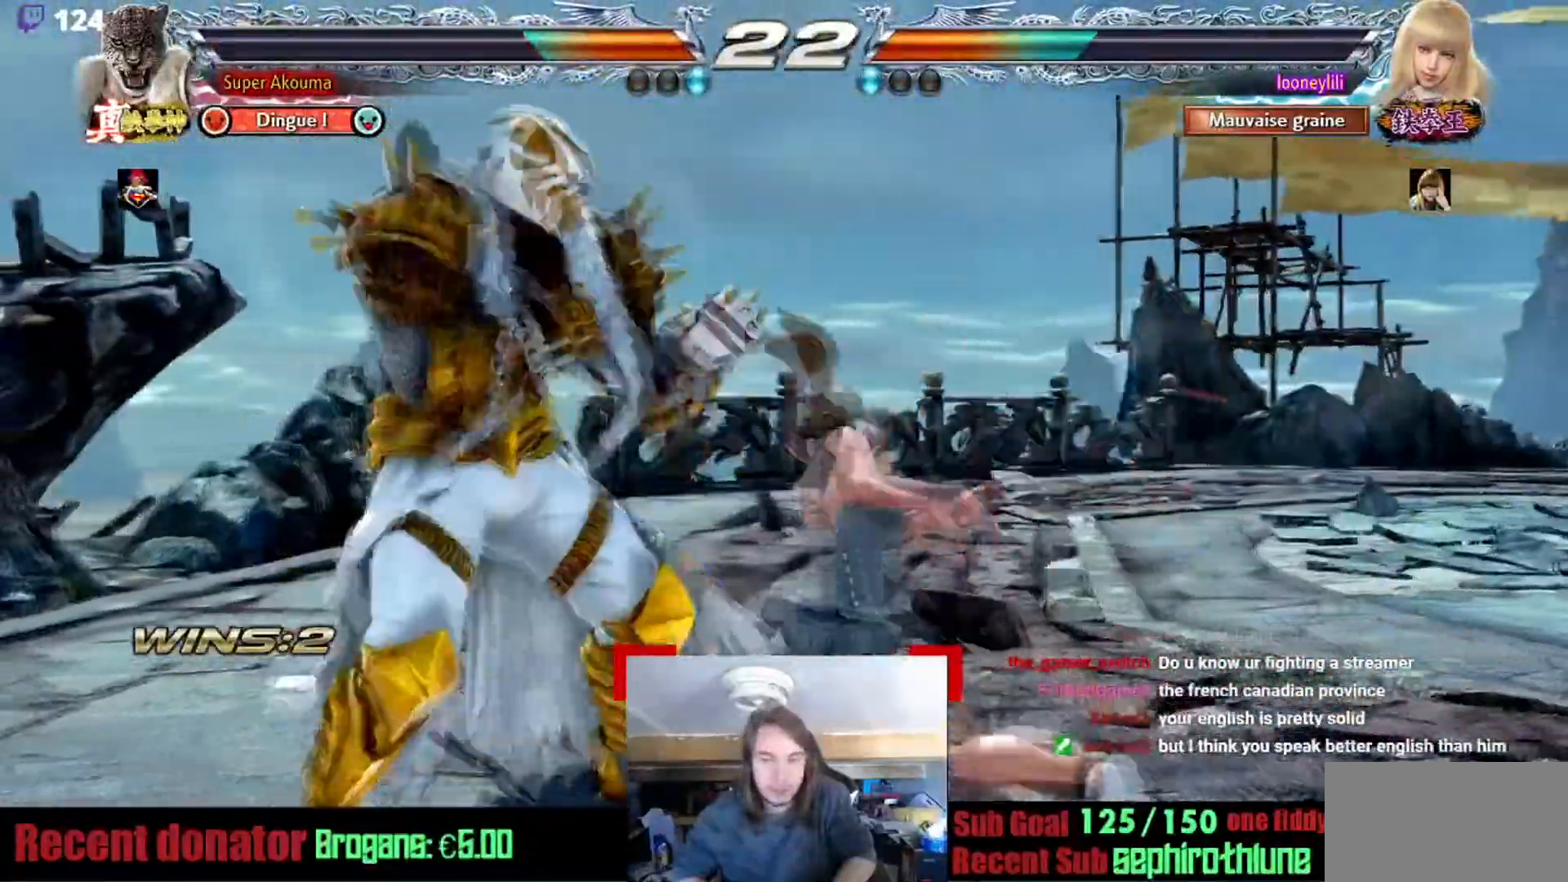
{"buttons": ["CROSS"], "events": [[401, "CROSS", "down"]]}
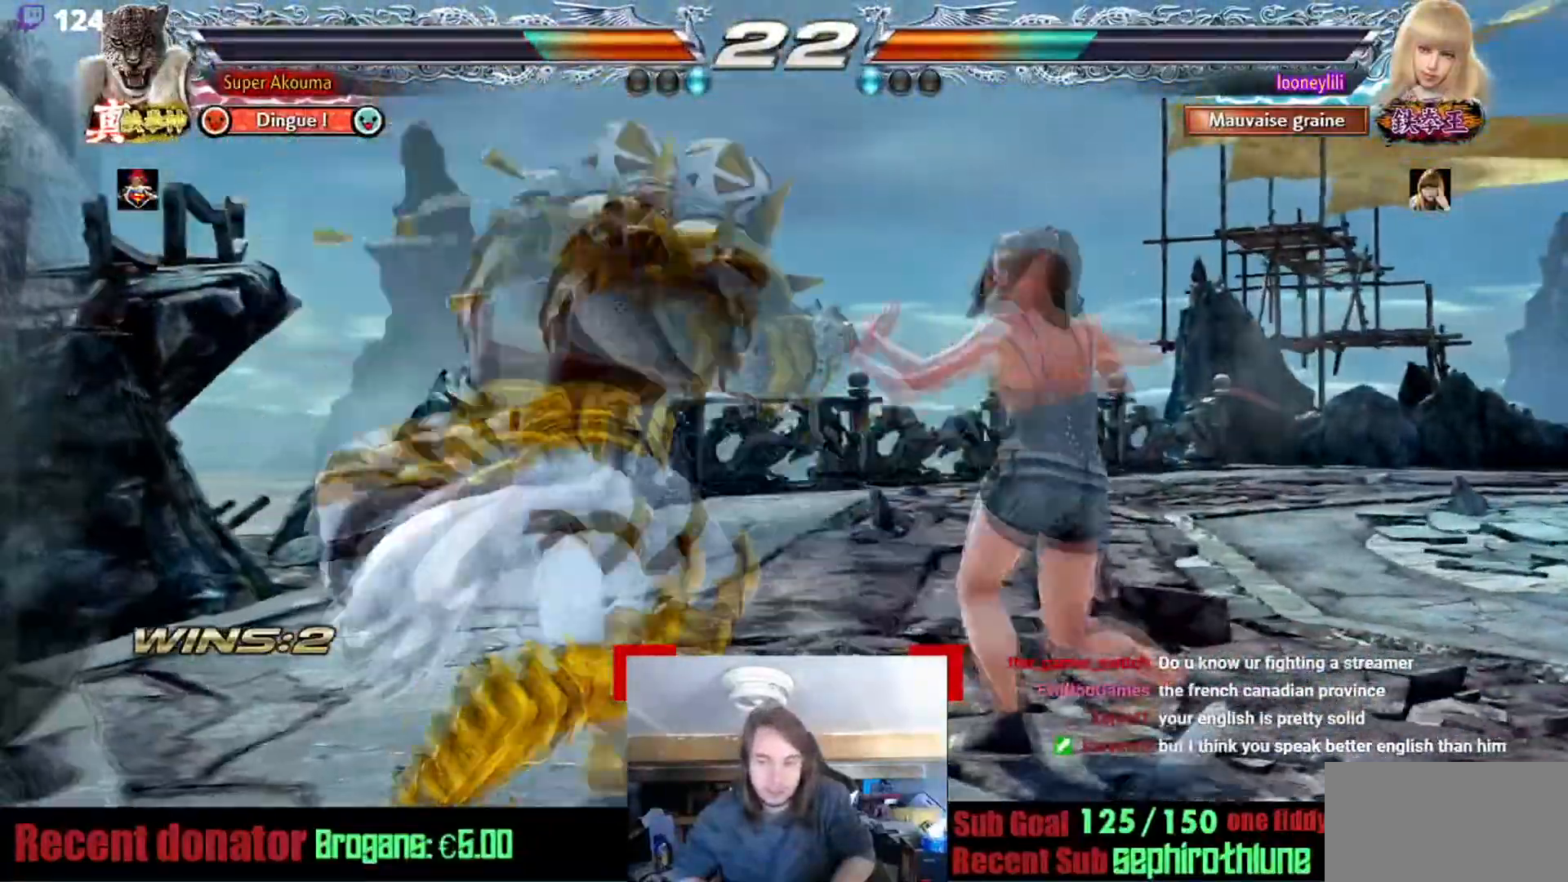
{"buttons": ["CROSS"], "events": []}
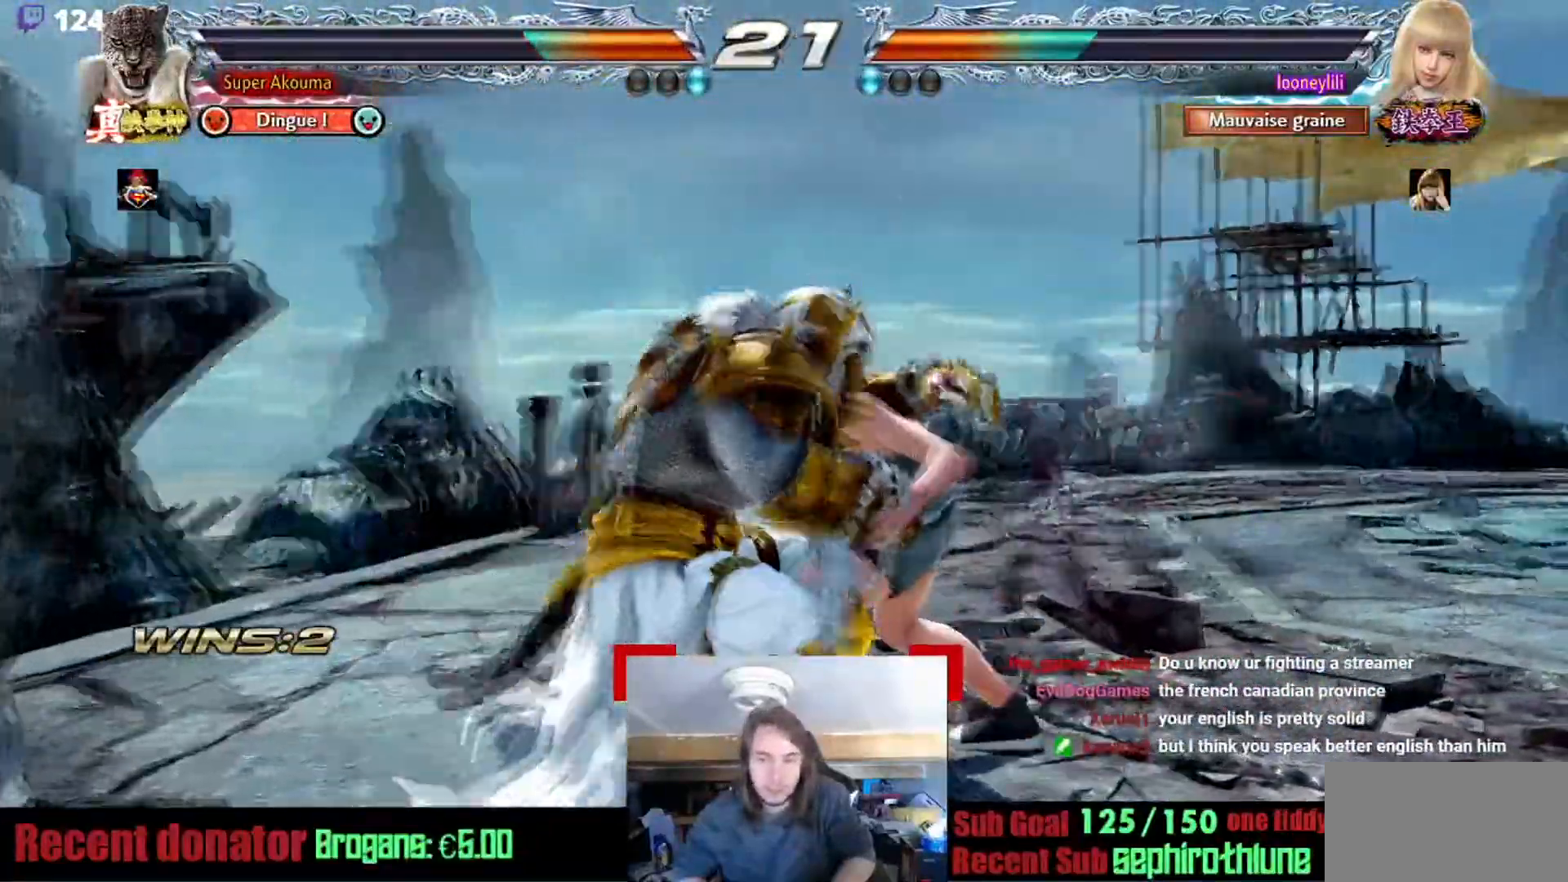
{"buttons": ["CROSS"], "events": []}
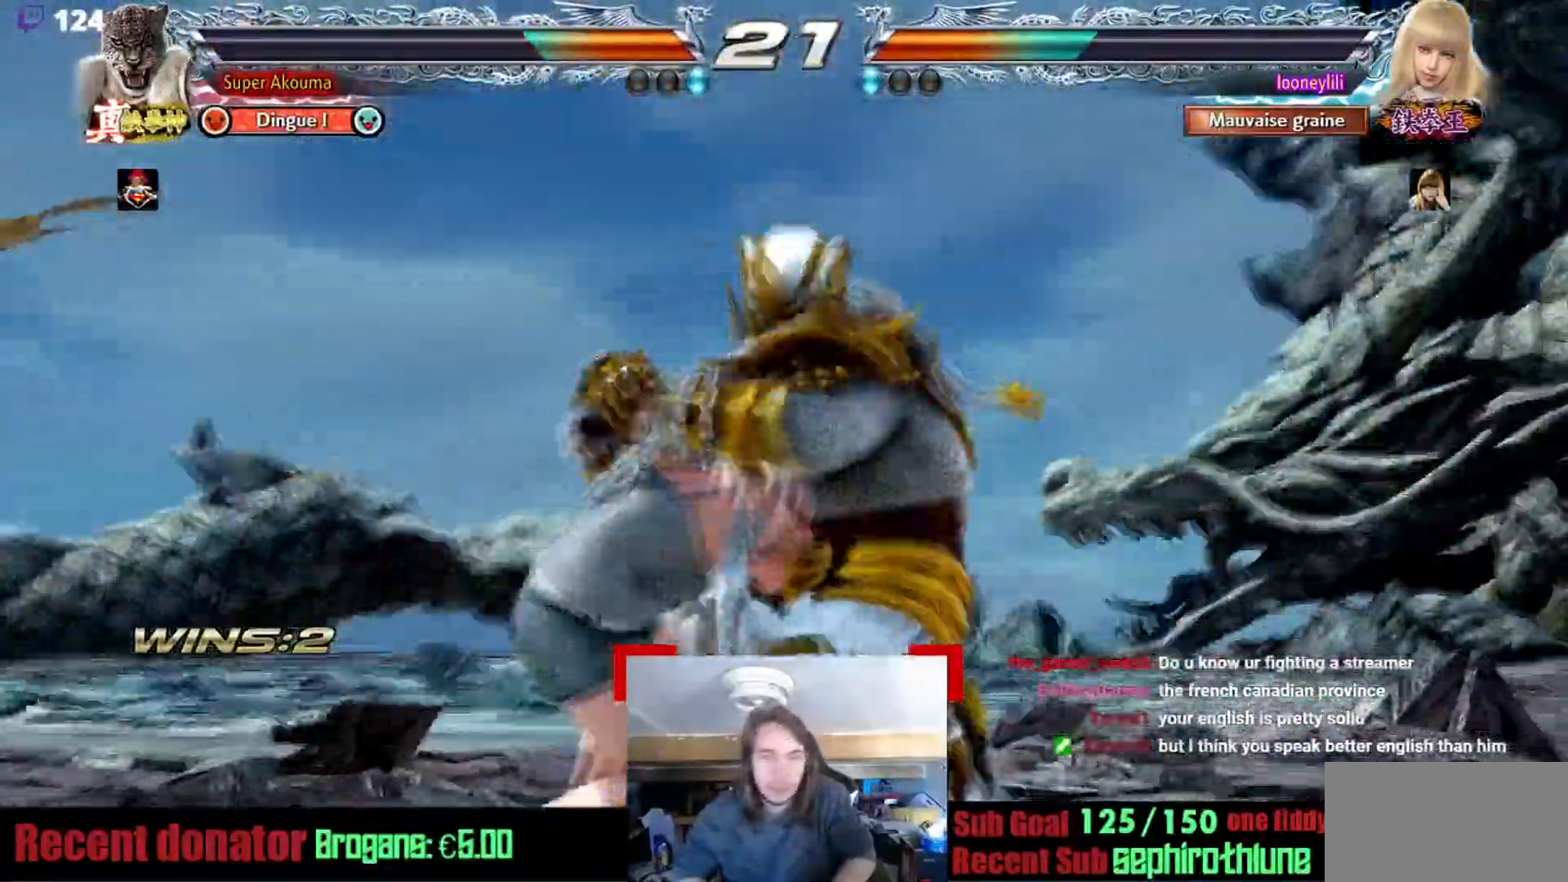
{"buttons": [], "events": [[17, "CROSS", "up"]]}
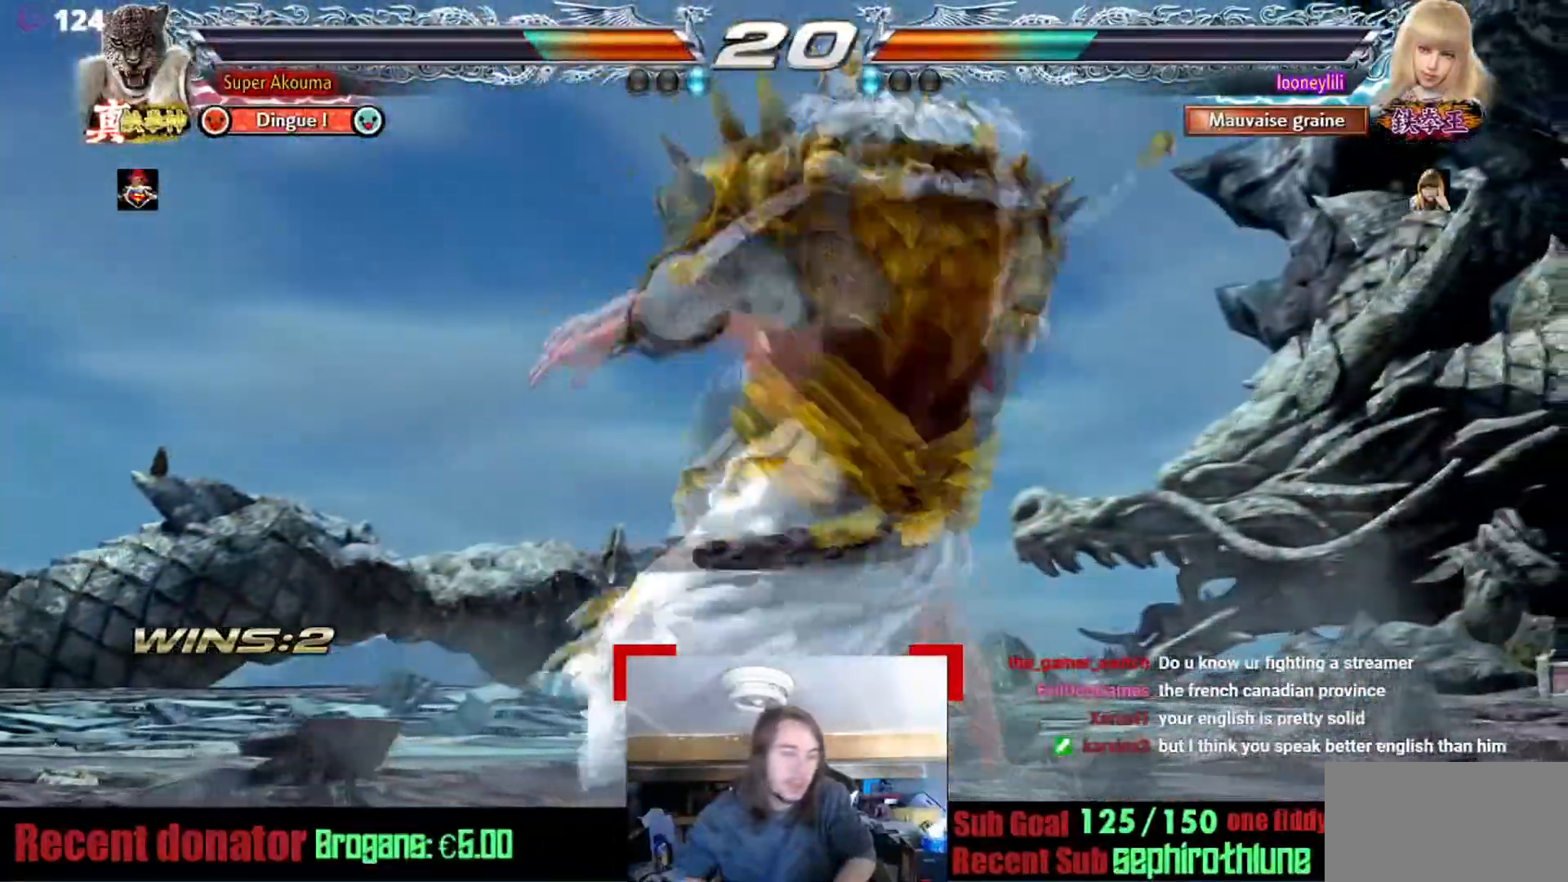
{"buttons": [], "events": []}
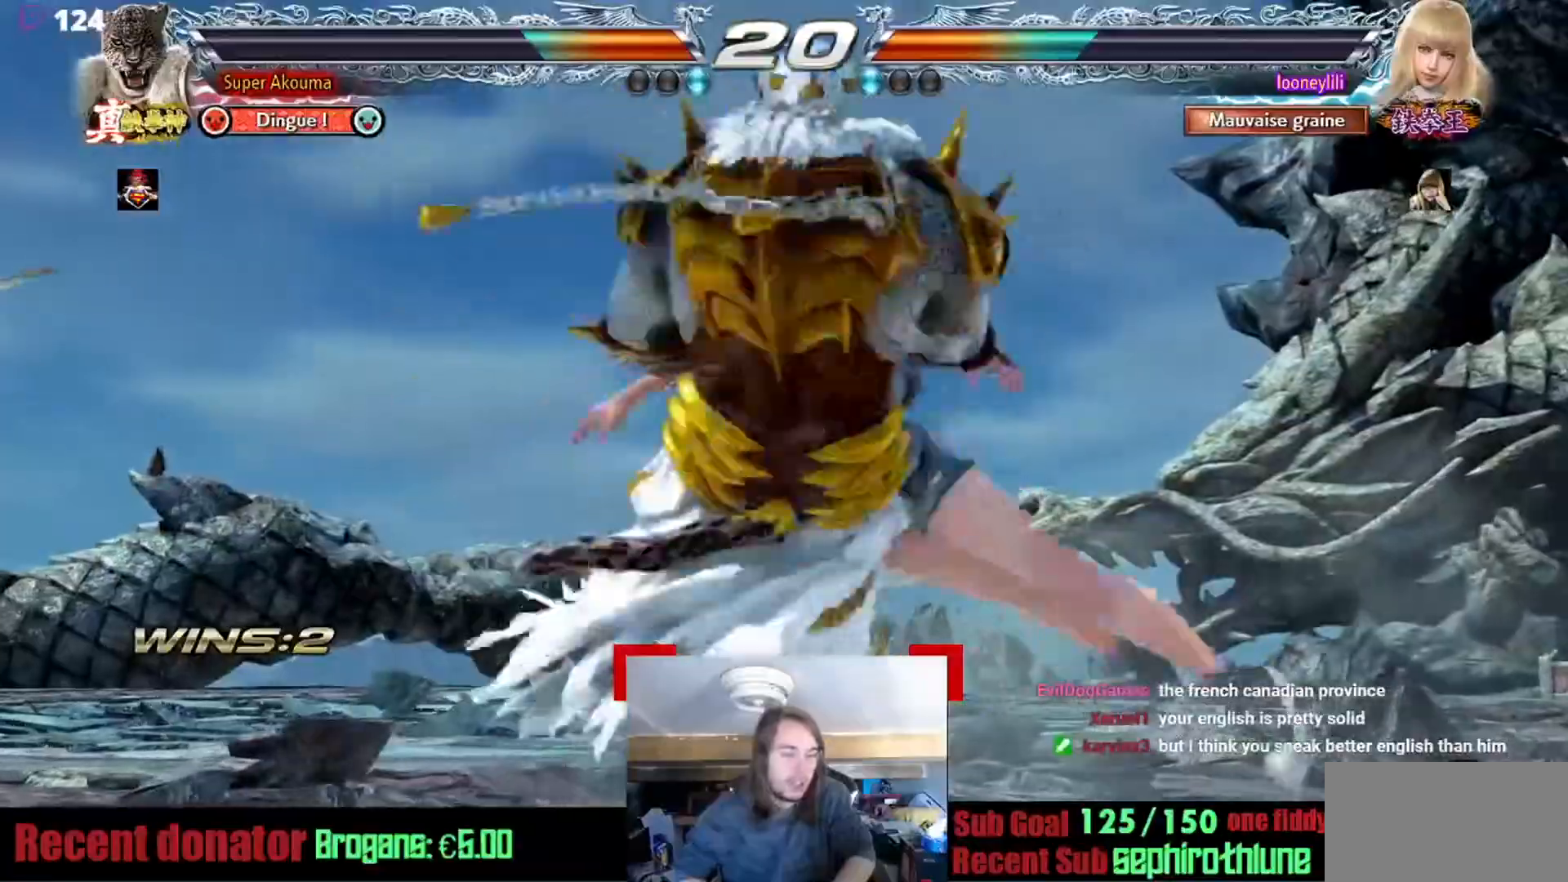
{"buttons": [], "events": []}
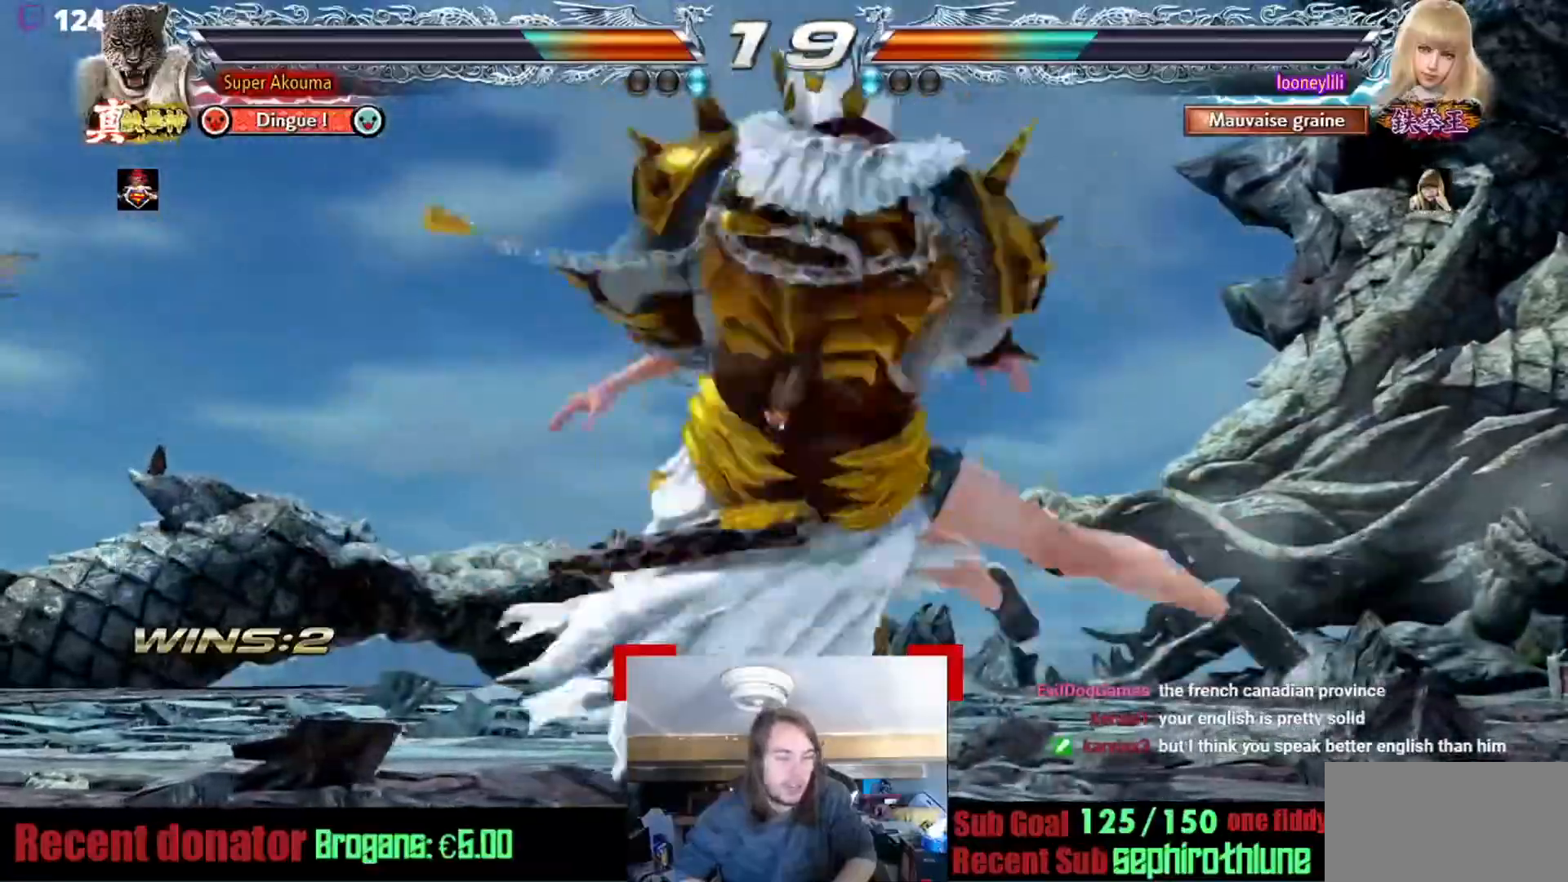
{"buttons": [], "events": []}
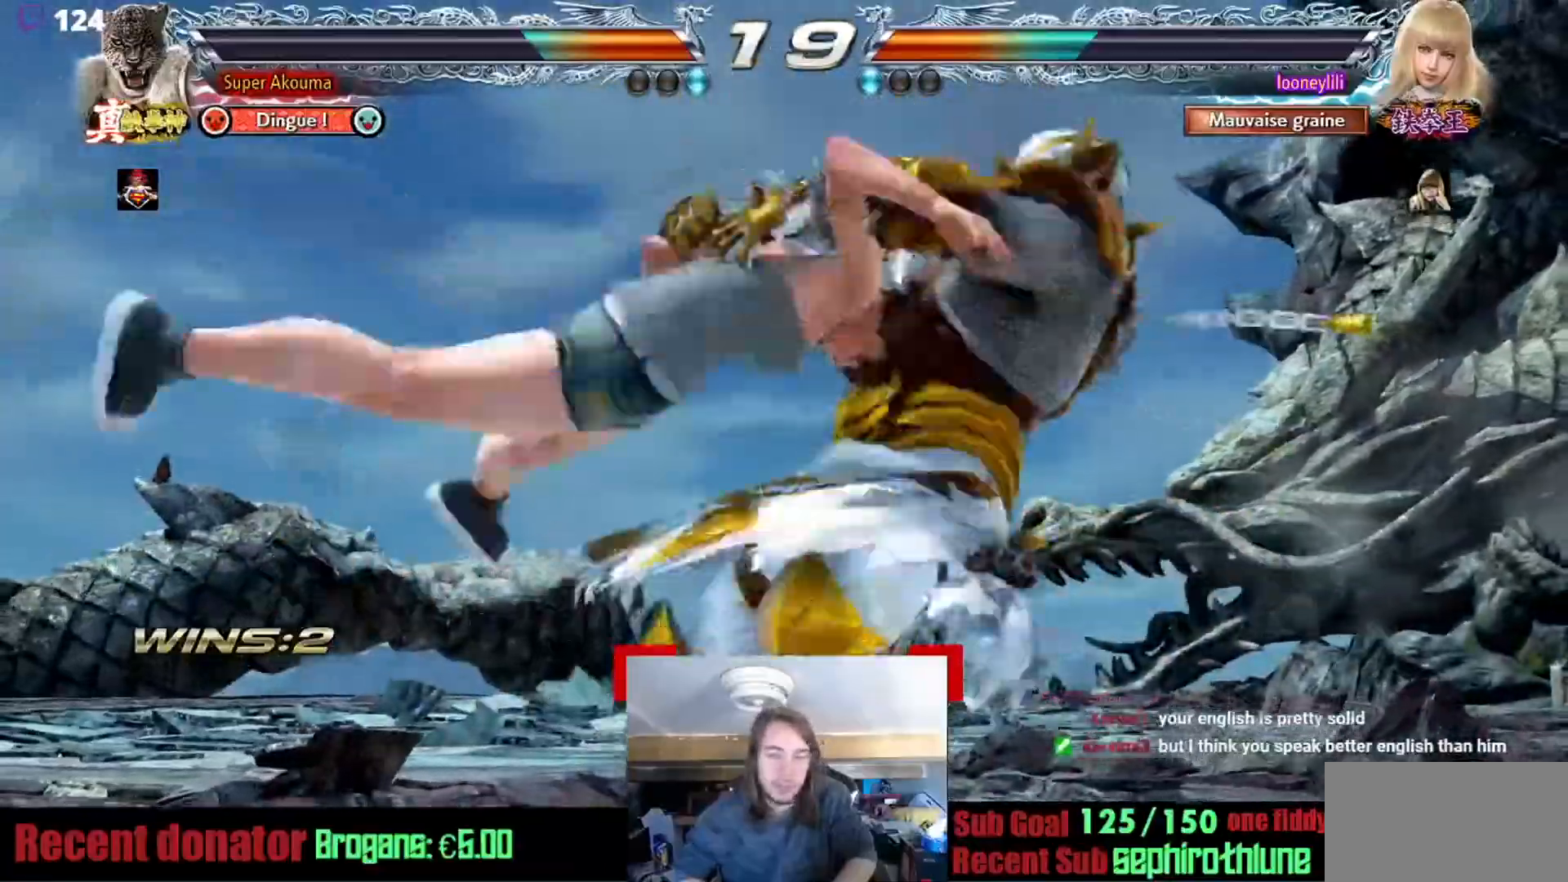
{"buttons": [], "events": []}
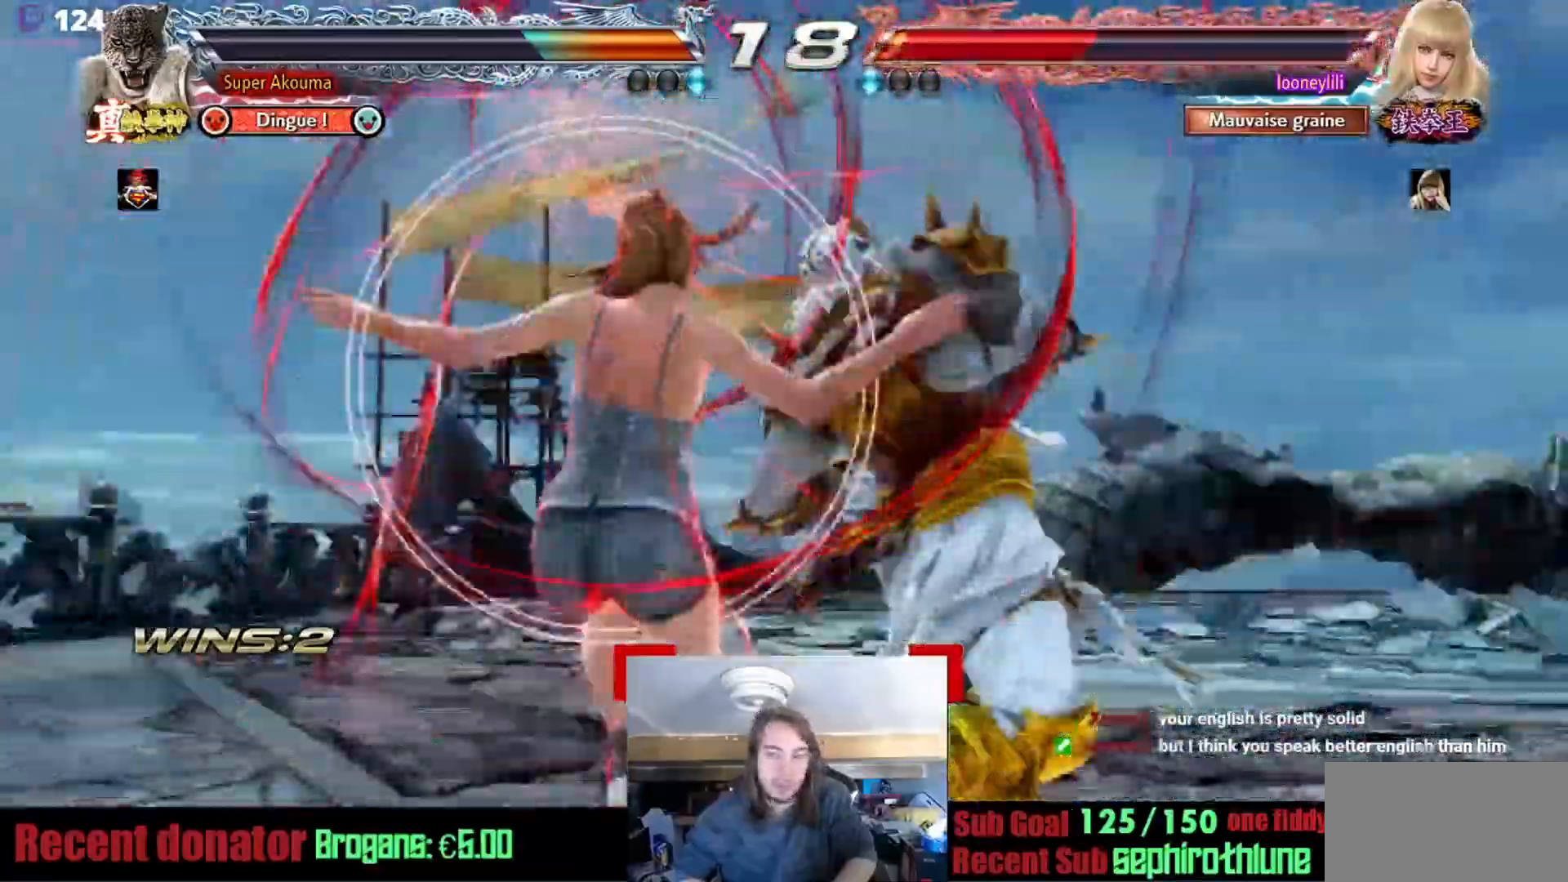
{"buttons": [], "events": []}
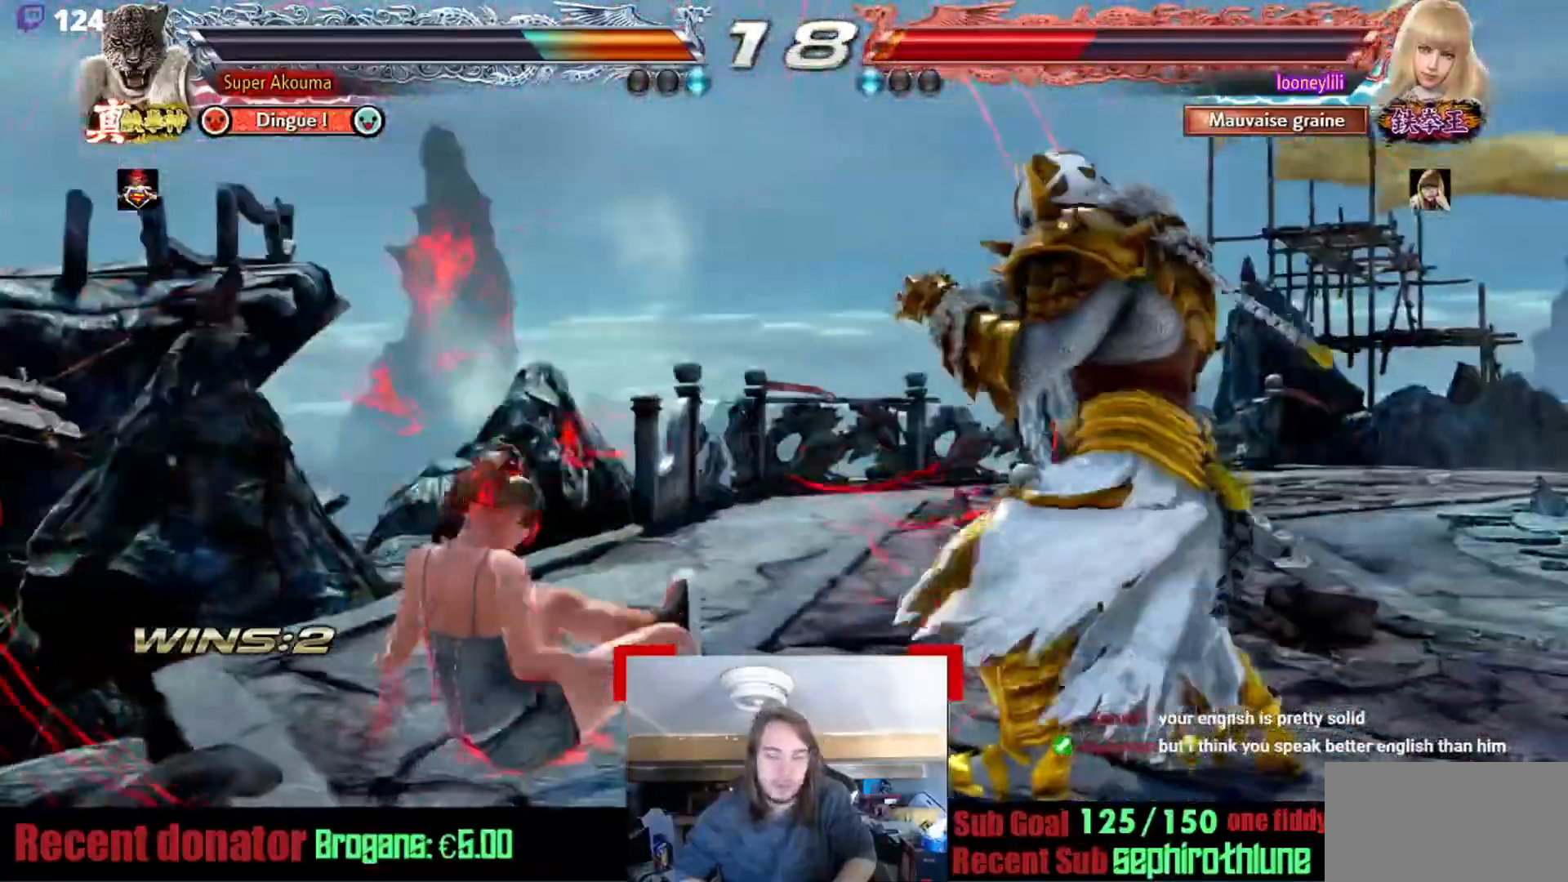
{"buttons": [], "events": [[384, "L1", "down"], [501, "L1", "up"]]}